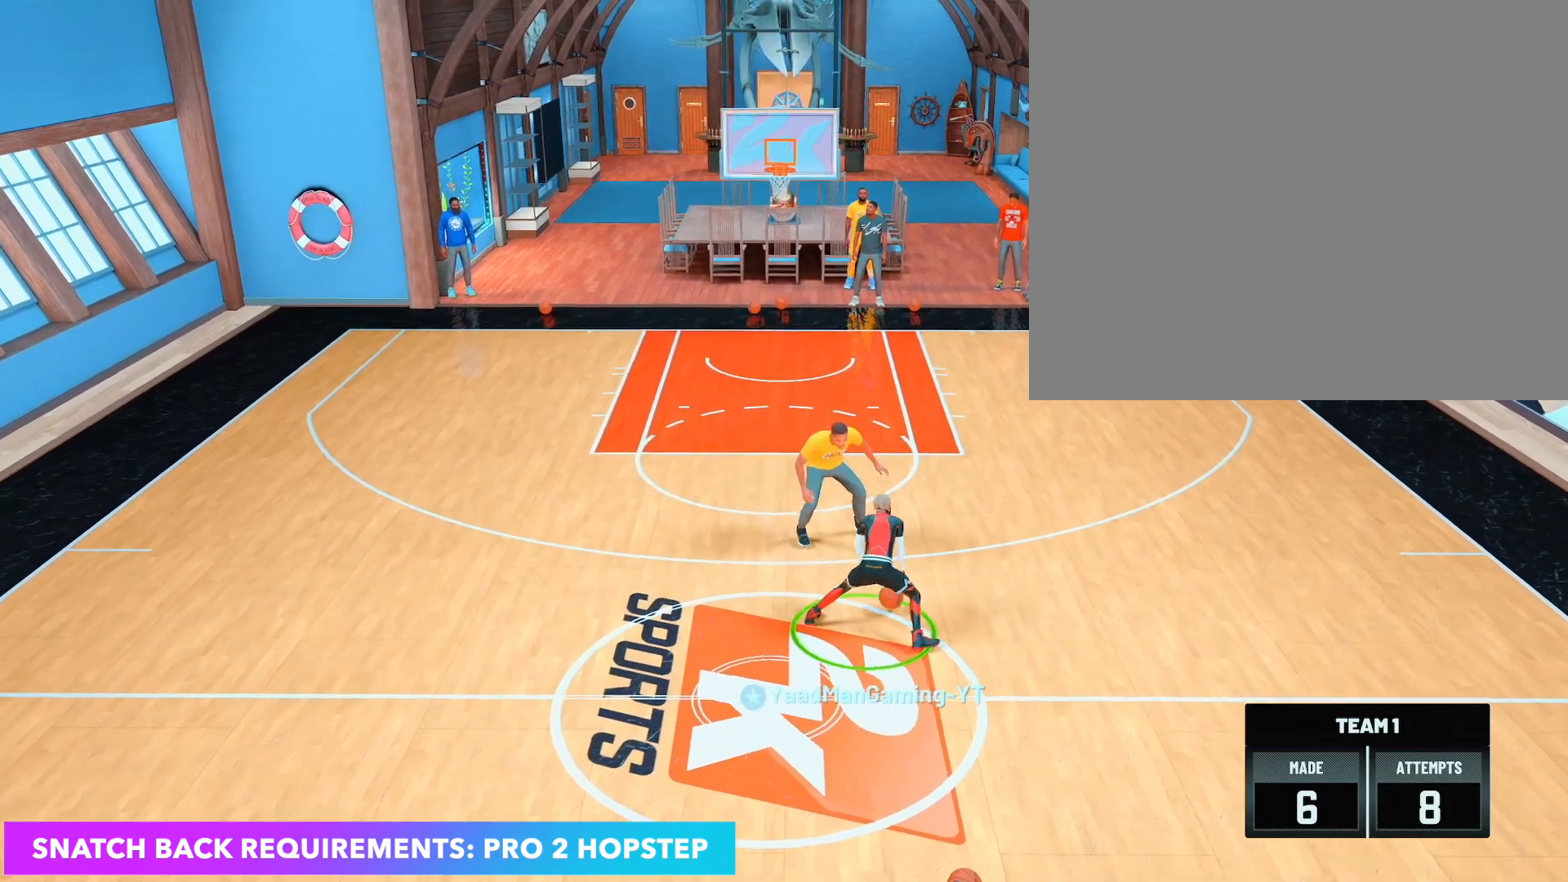
Gameplay with a controller (PlayStation layout); each line is a JSON object with the inputs held at the frame after it. "events" lists button and stick changes between this image and that frame as [ms after this image, input, new state], when the widget could be followed in between. Not read: L3 R3.
{"buttons": ["R2"], "left_stick": "up-left", "right_stick": "center", "events": [[50, "R2", "up"], [183, "right_stick", "up-right"], [300, "right_stick", "center"], [383, "left_stick", "up-left"], [400, "R2", "down"]]}
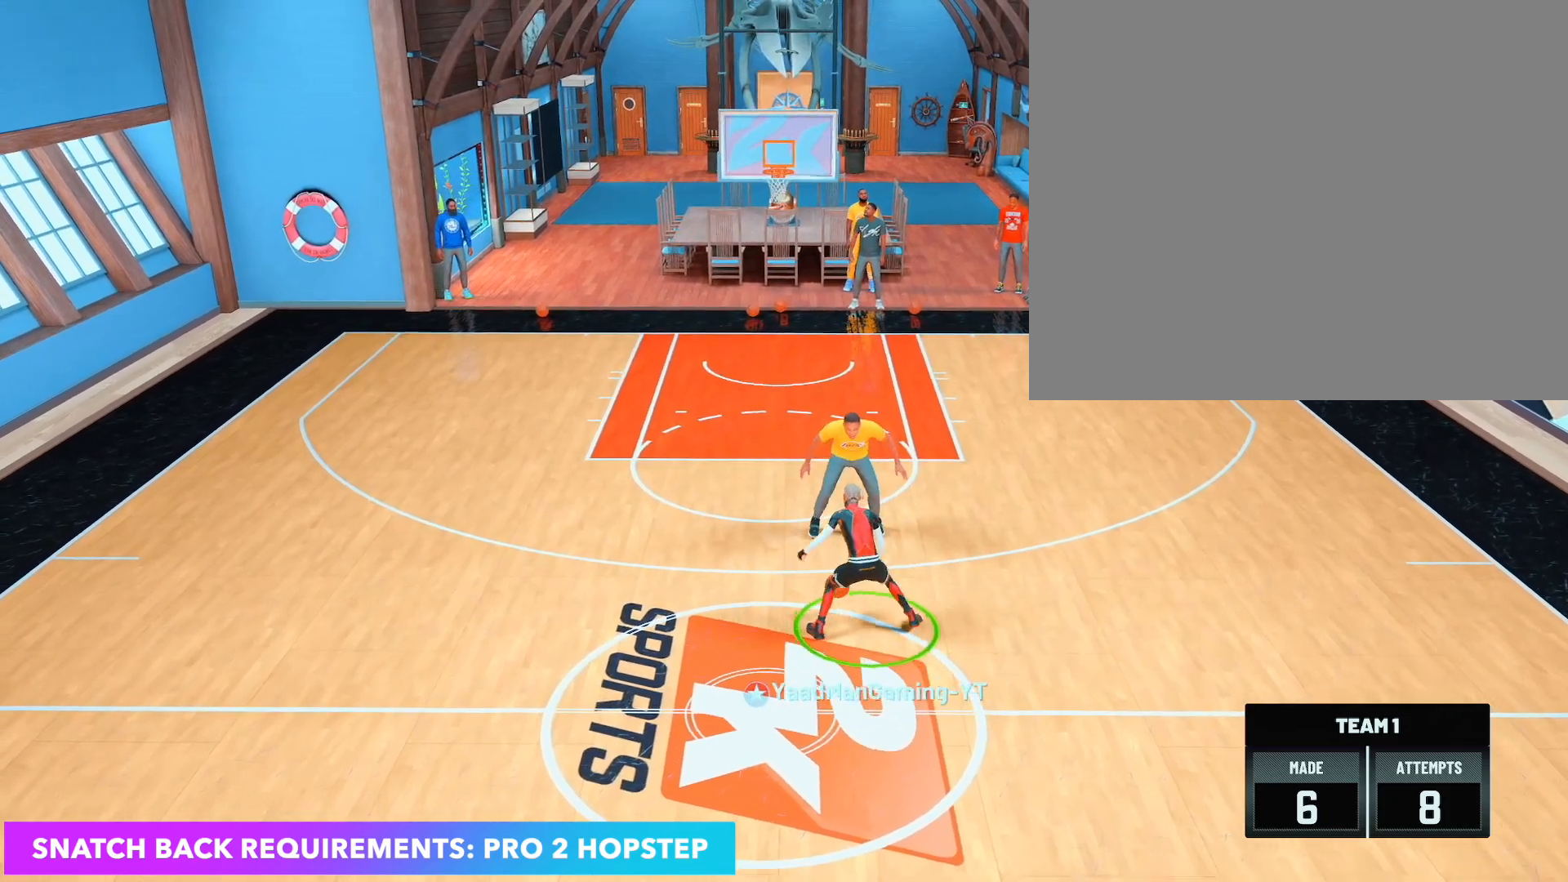
{"buttons": ["R2"], "left_stick": "left", "right_stick": "center", "events": [[233, "left_stick", "left"]]}
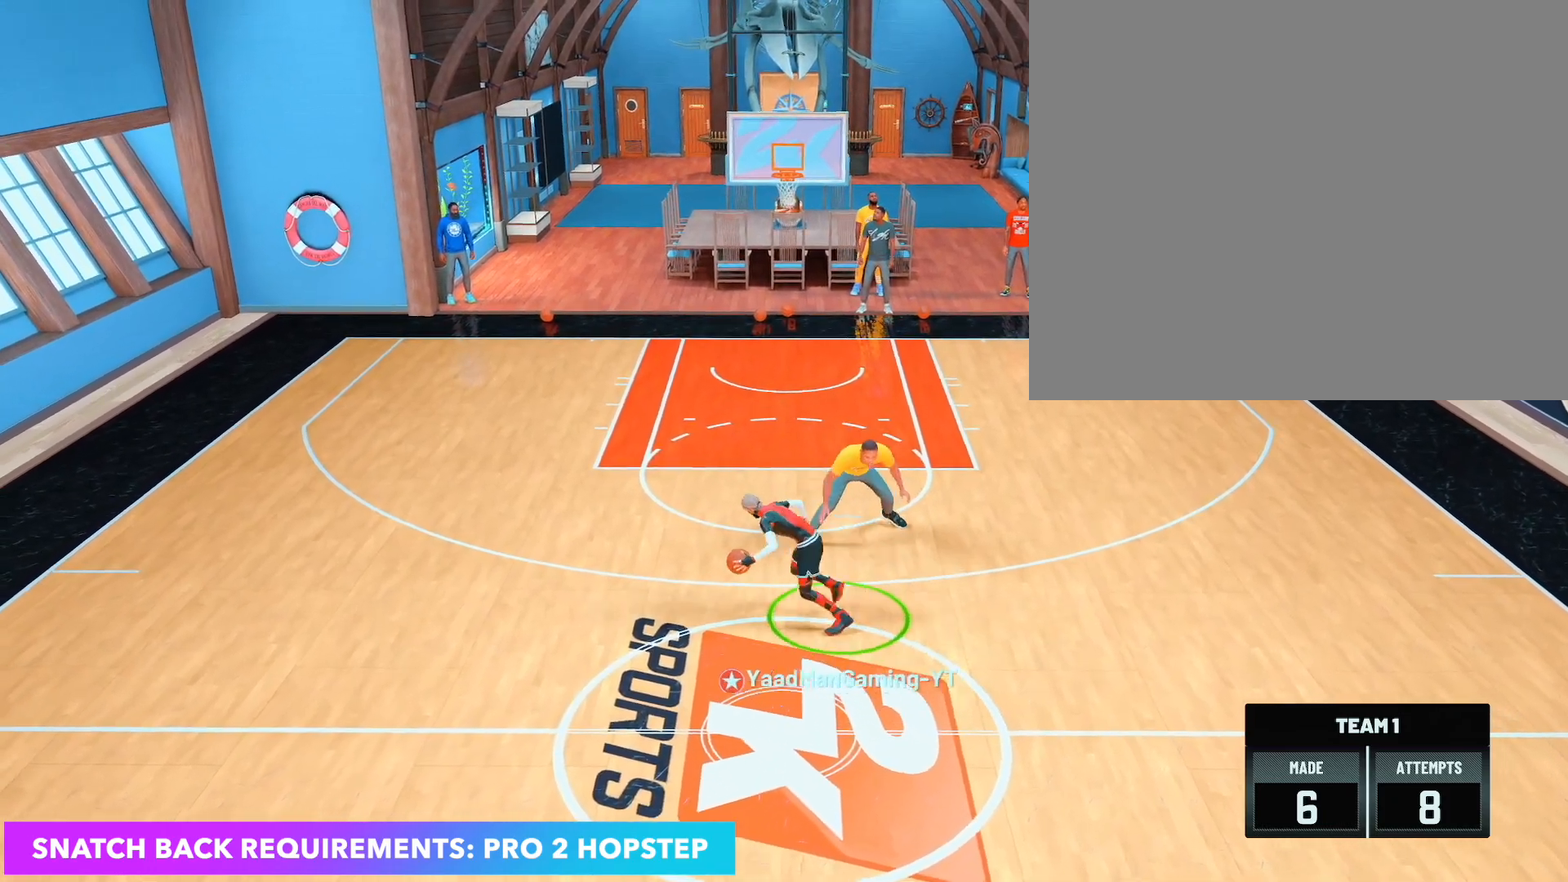
{"buttons": ["SQUARE"], "left_stick": "center", "right_stick": "center", "events": [[217, "left_stick", "center"], [233, "R2", "up"], [383, "SQUARE", "down"]]}
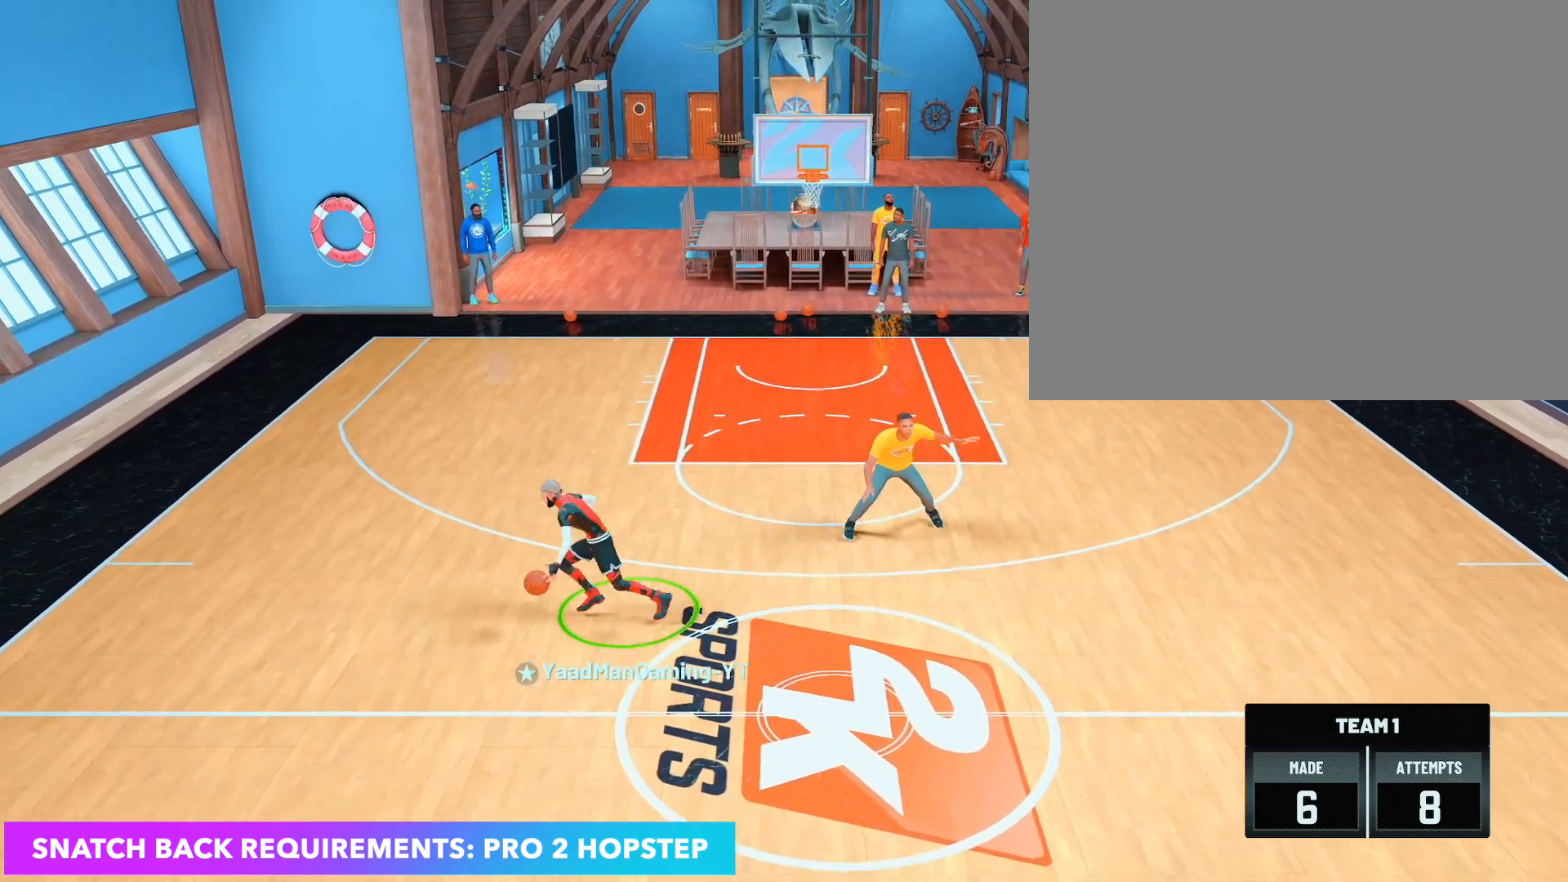
{"buttons": [], "left_stick": "center", "right_stick": "center", "events": [[333, "SQUARE", "up"]]}
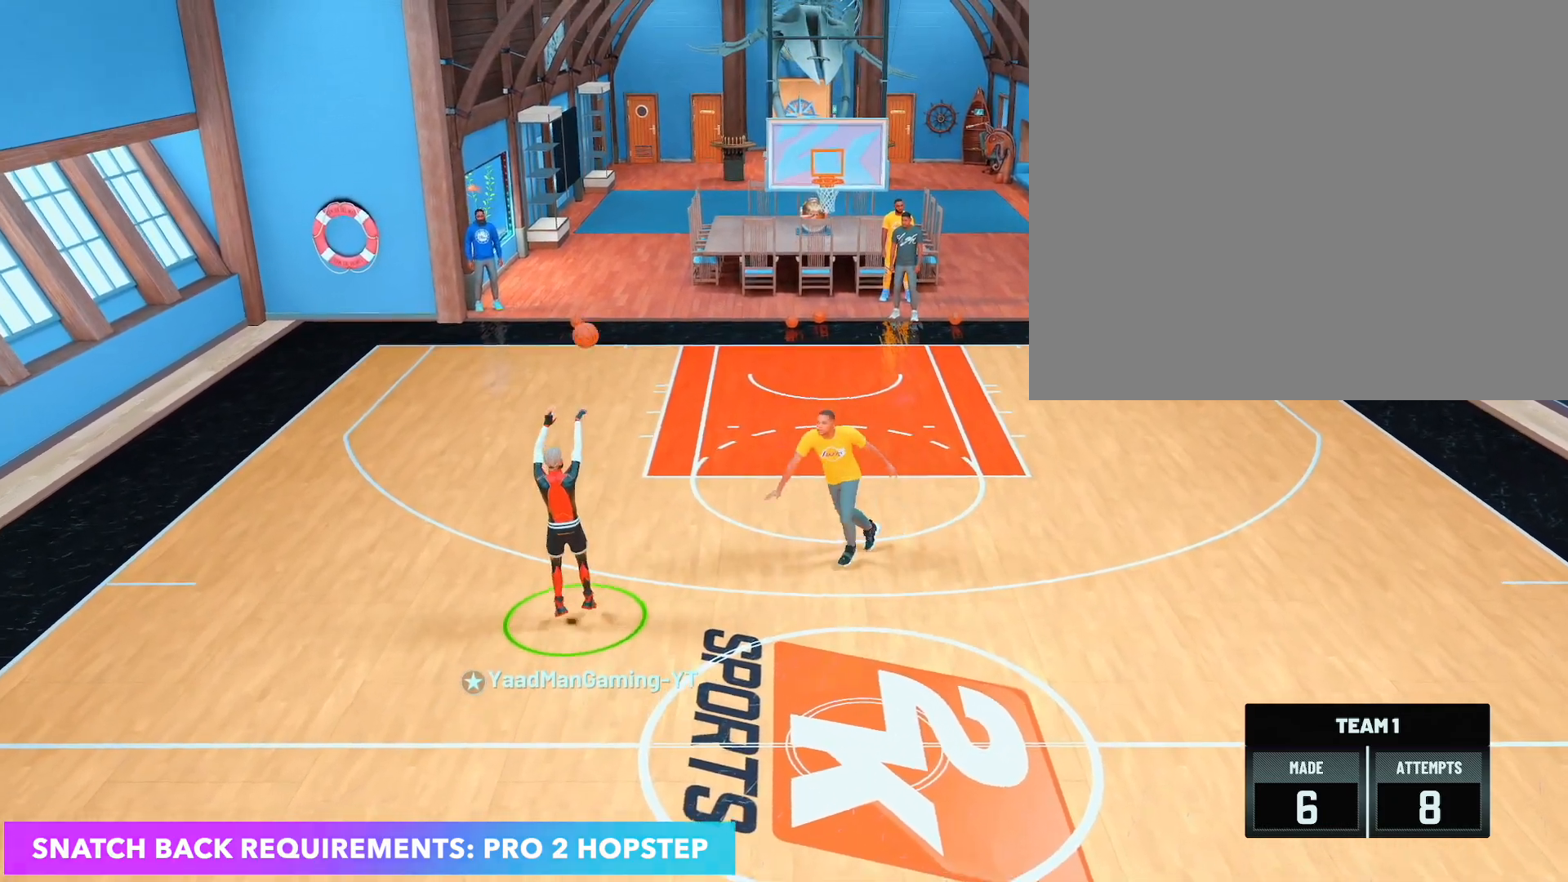
{"buttons": [], "left_stick": "right", "right_stick": "center"}
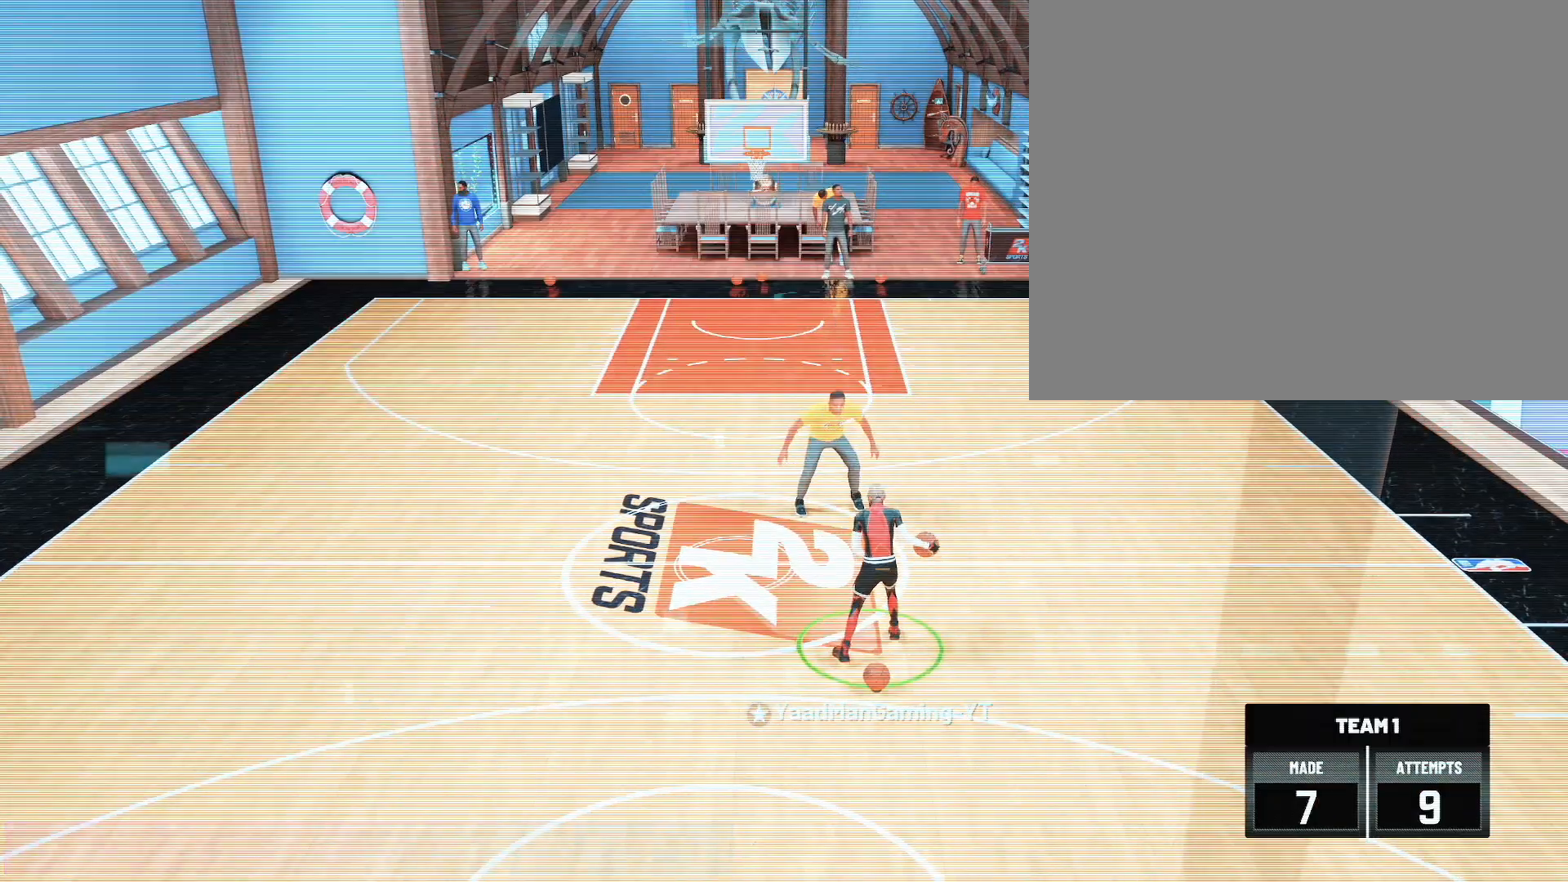
{"buttons": [], "left_stick": "center", "right_stick": "center", "events": [[17, "left_stick", "down-right"], [300, "left_stick", "center"]]}
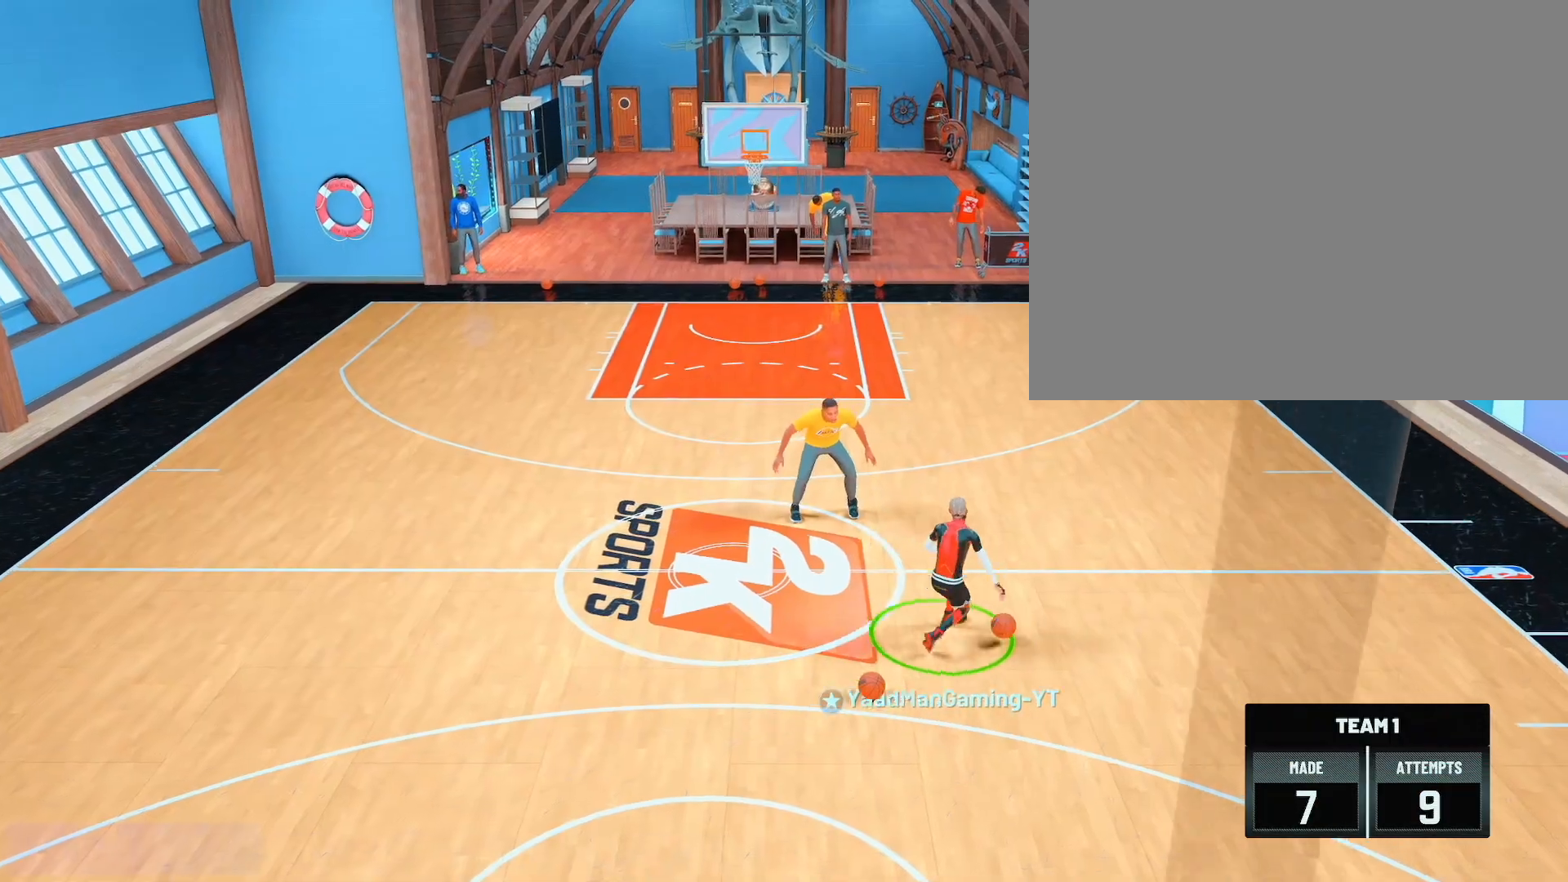
{"buttons": [], "left_stick": "center", "right_stick": "center", "events": []}
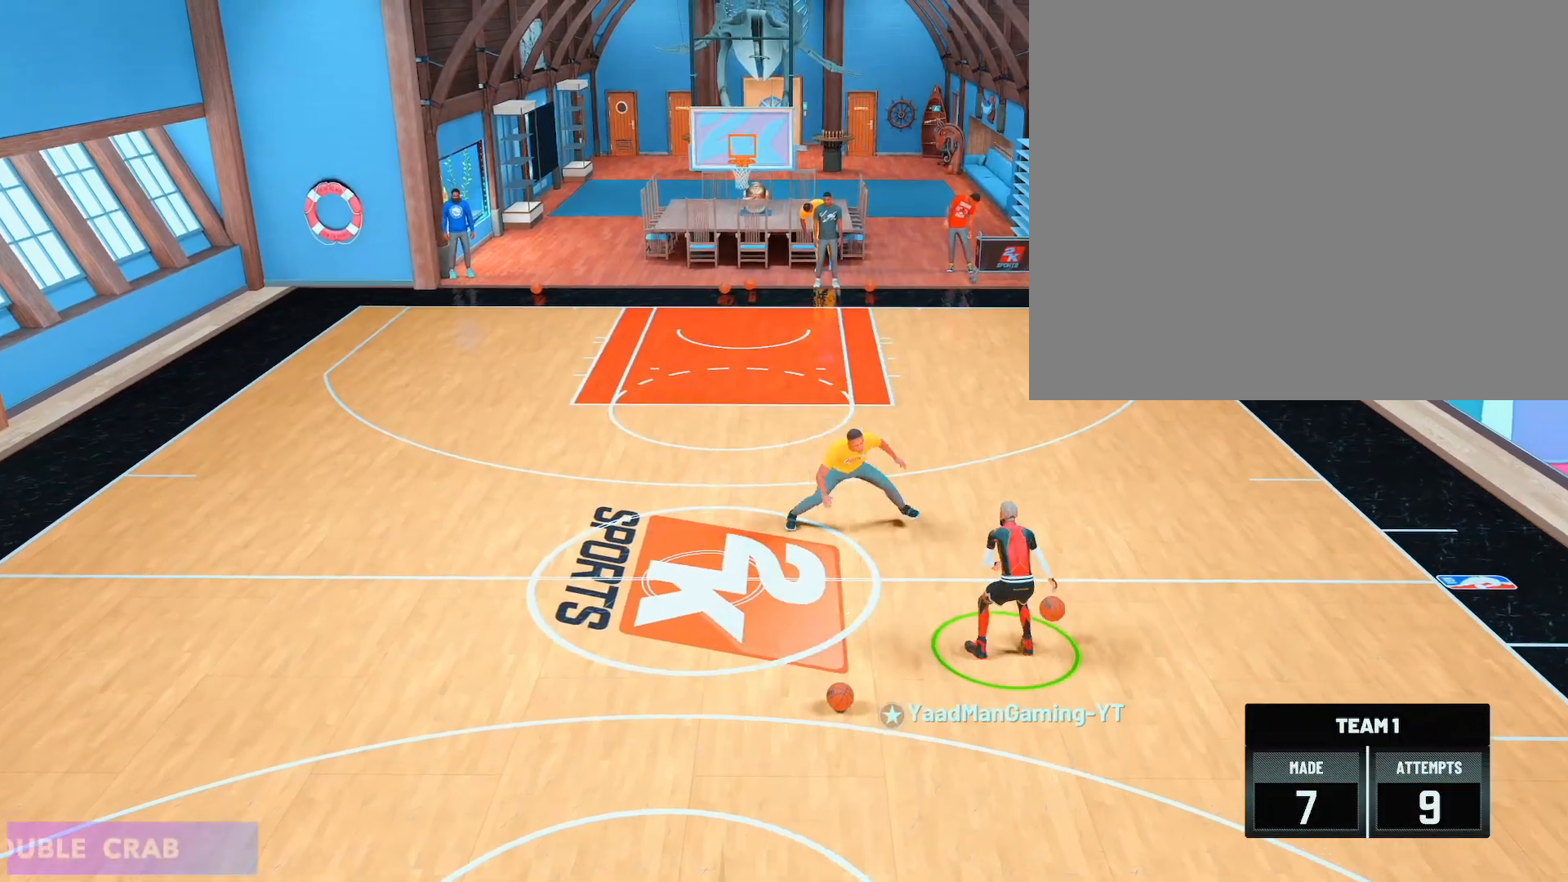
{"buttons": [], "left_stick": "center", "right_stick": "center", "events": []}
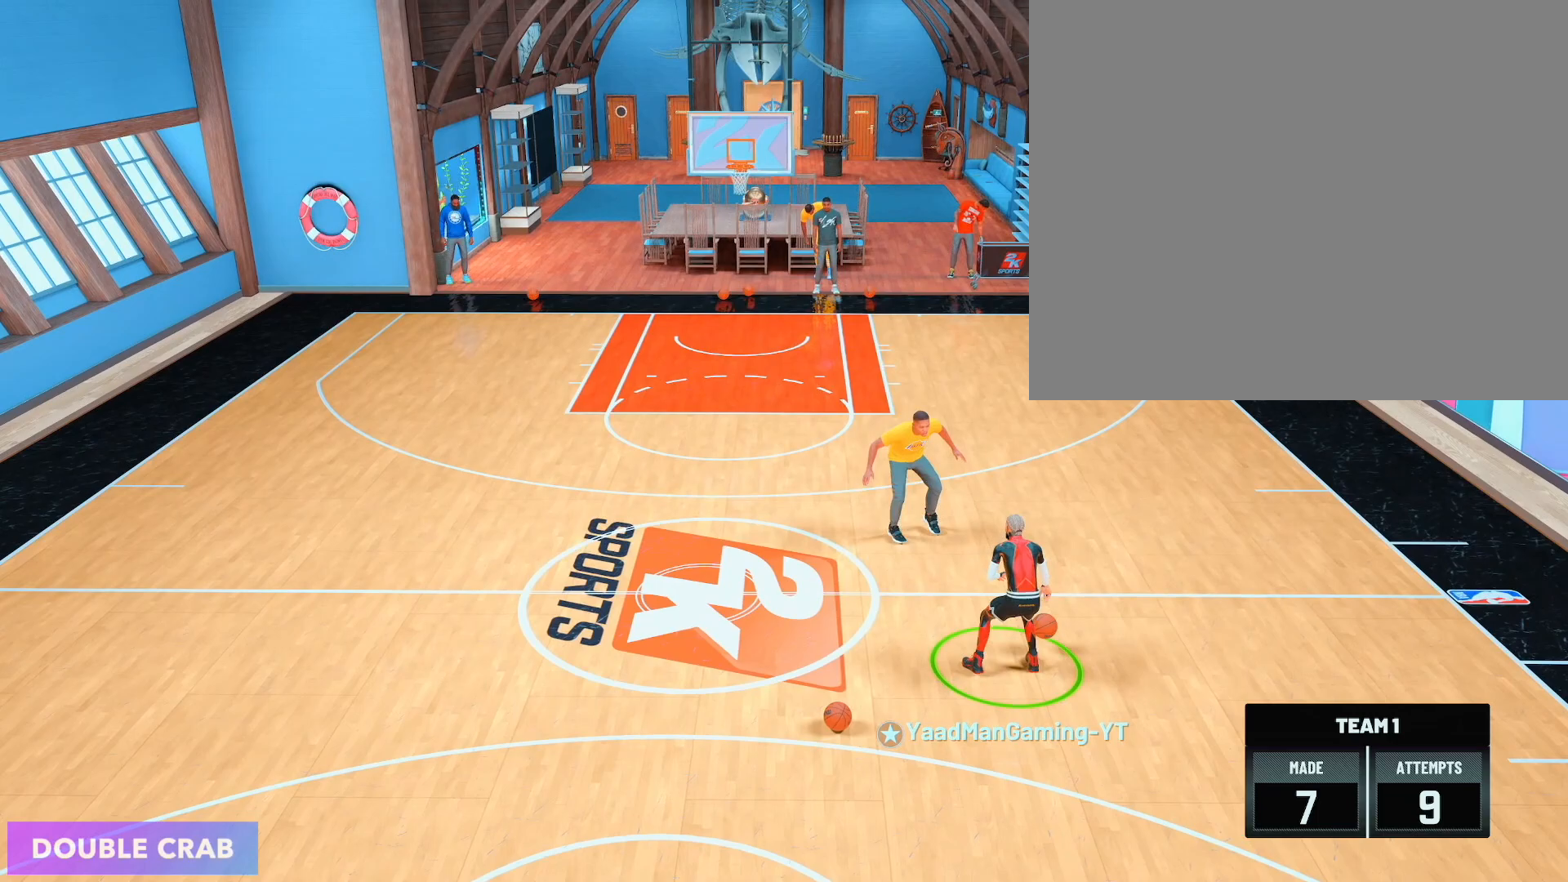
{"buttons": ["R2"], "left_stick": "center", "right_stick": "center", "events": [[267, "R2", "down"]]}
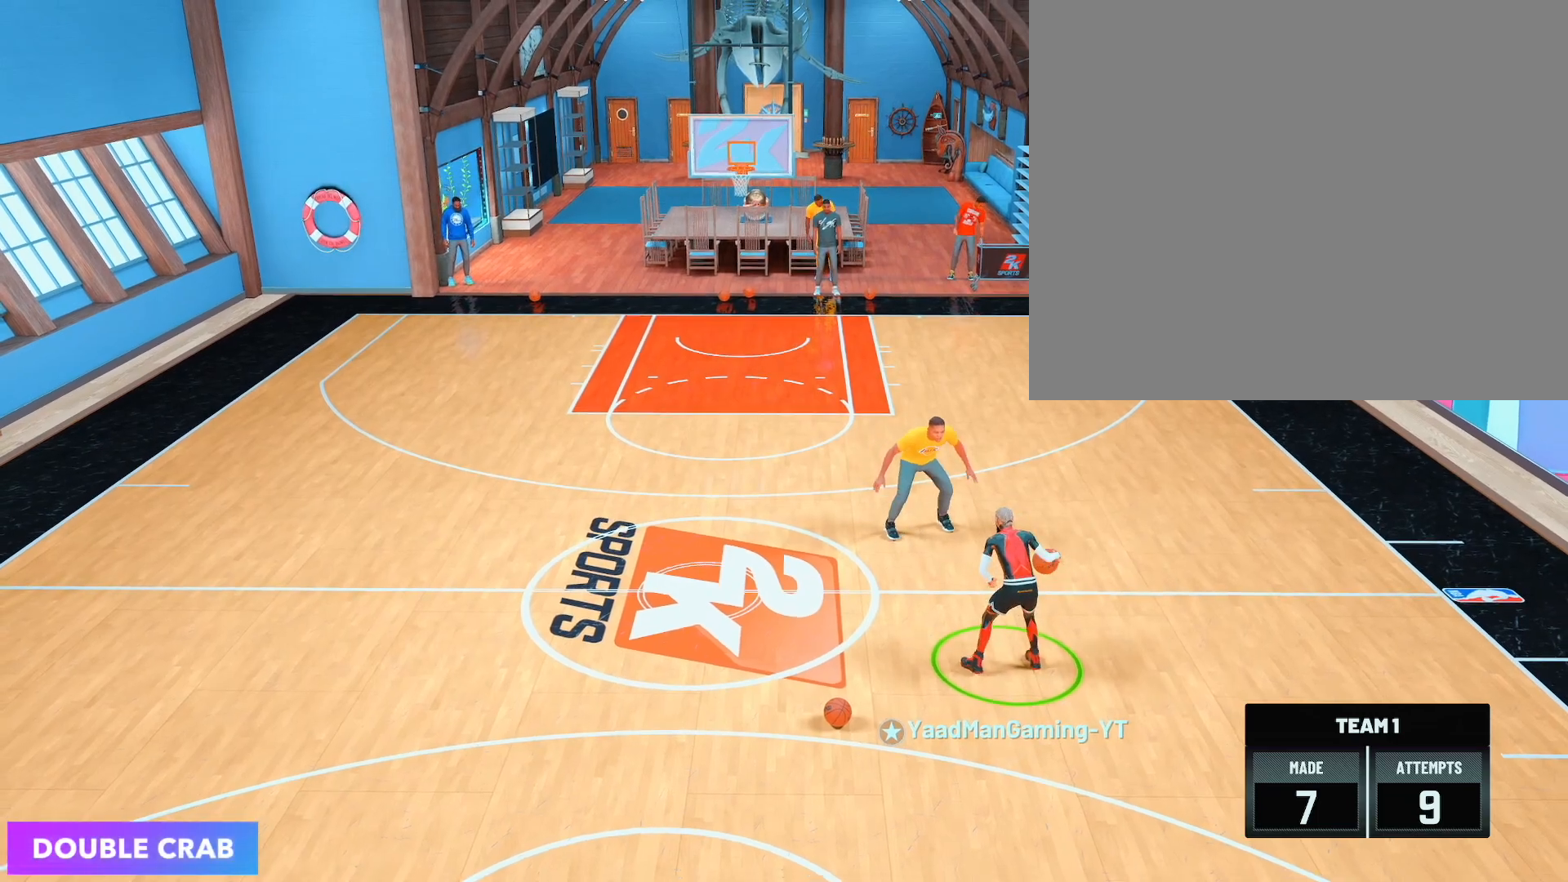
{"buttons": ["R2"], "left_stick": "center", "right_stick": "center", "events": [[167, "right_stick", "left"], [267, "right_stick", "center"]]}
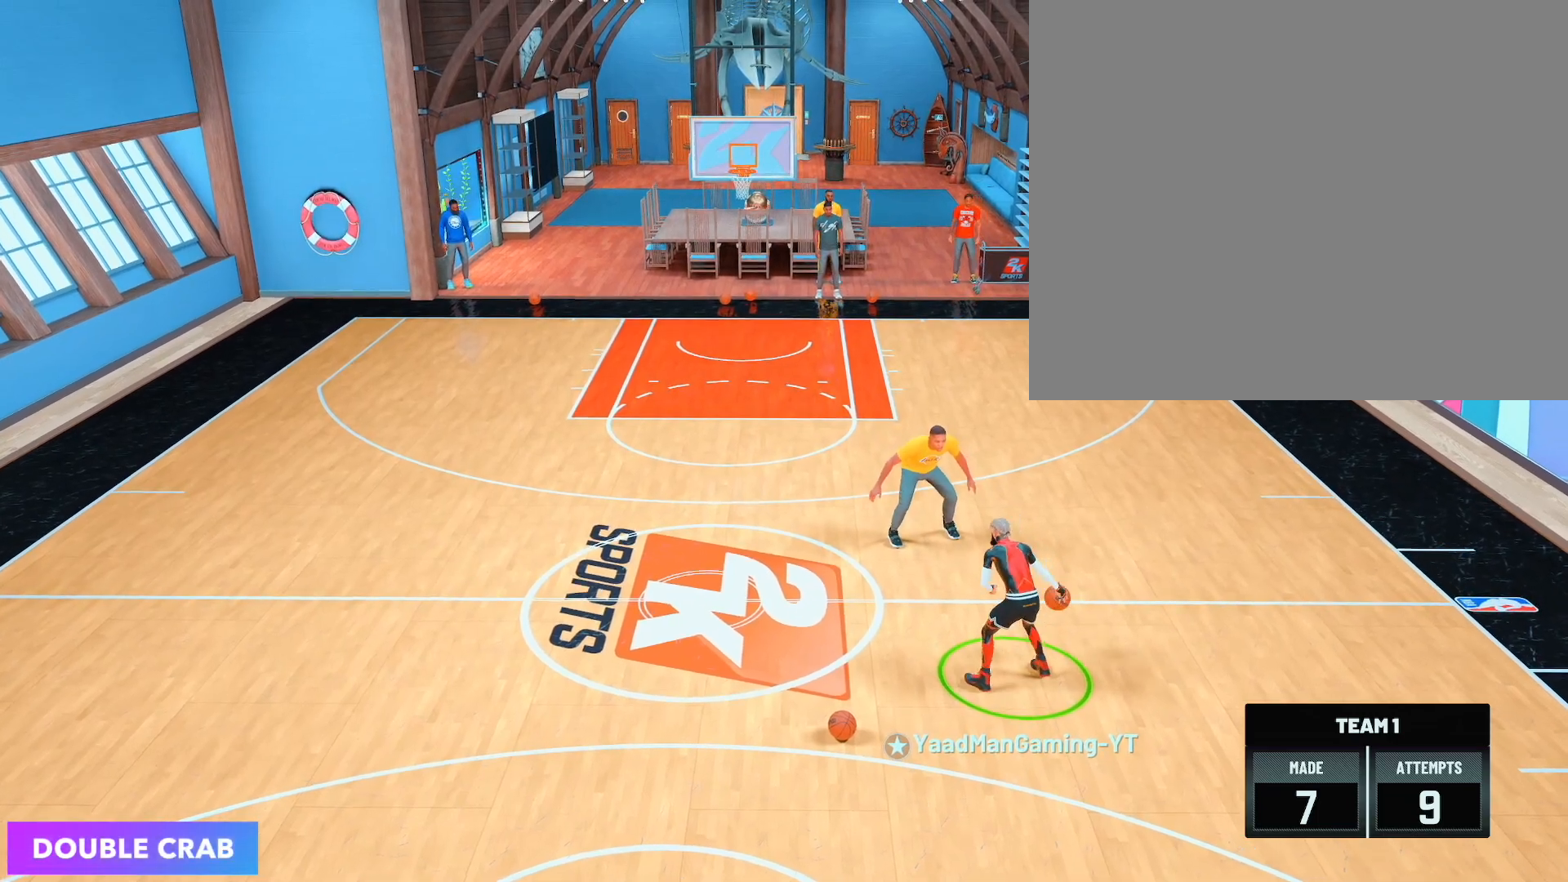
{"buttons": ["R2"], "left_stick": "center", "right_stick": "center", "events": []}
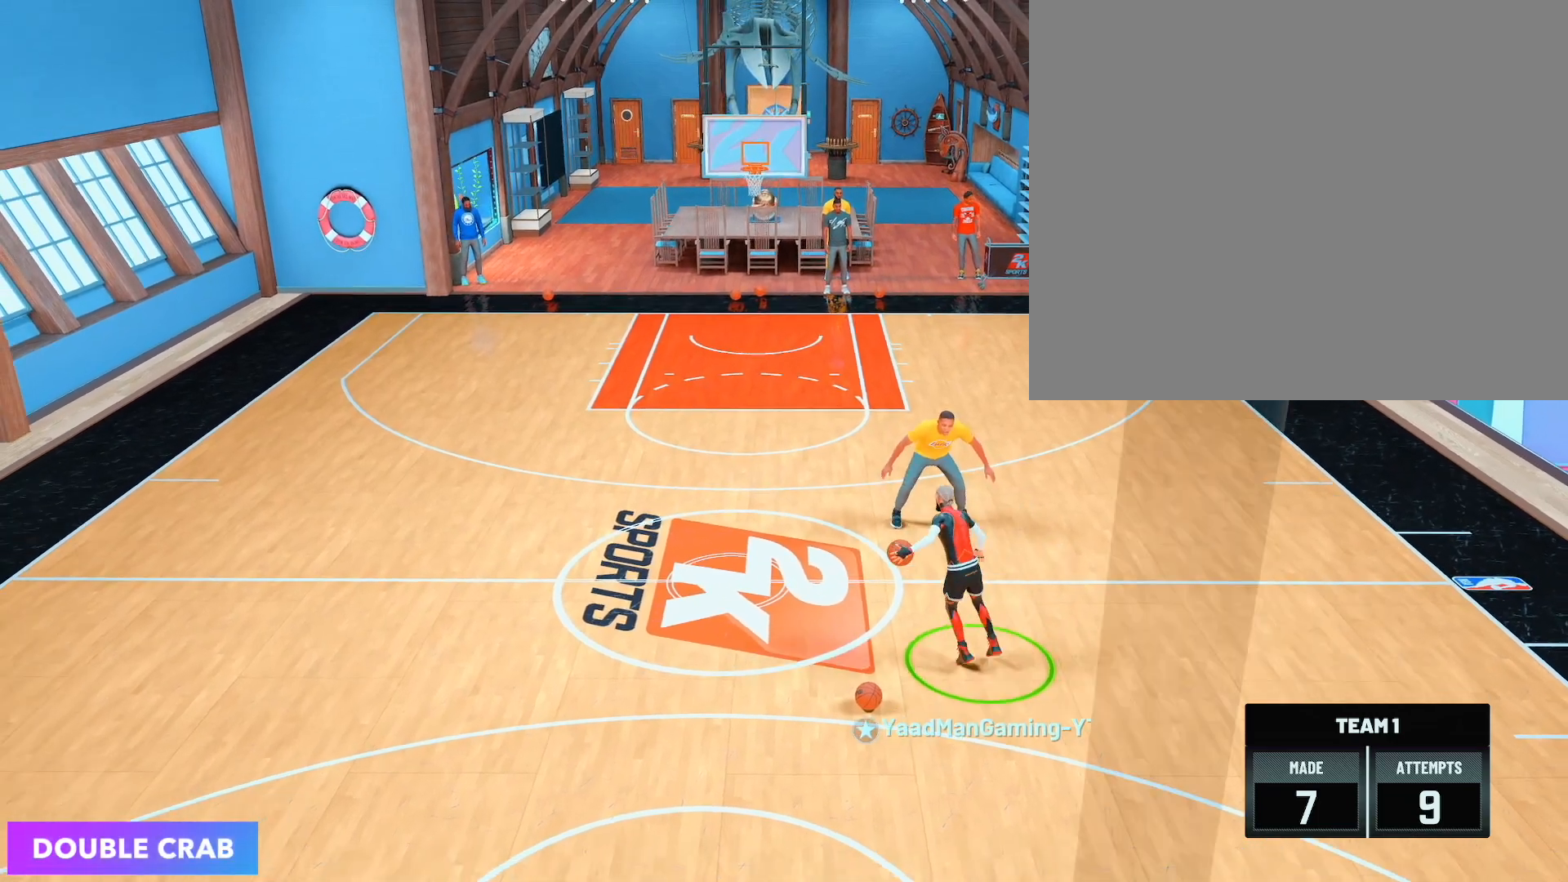
{"buttons": ["R2"], "left_stick": "center", "right_stick": "center", "events": [[250, "right_stick", "left"], [333, "right_stick", "center"]]}
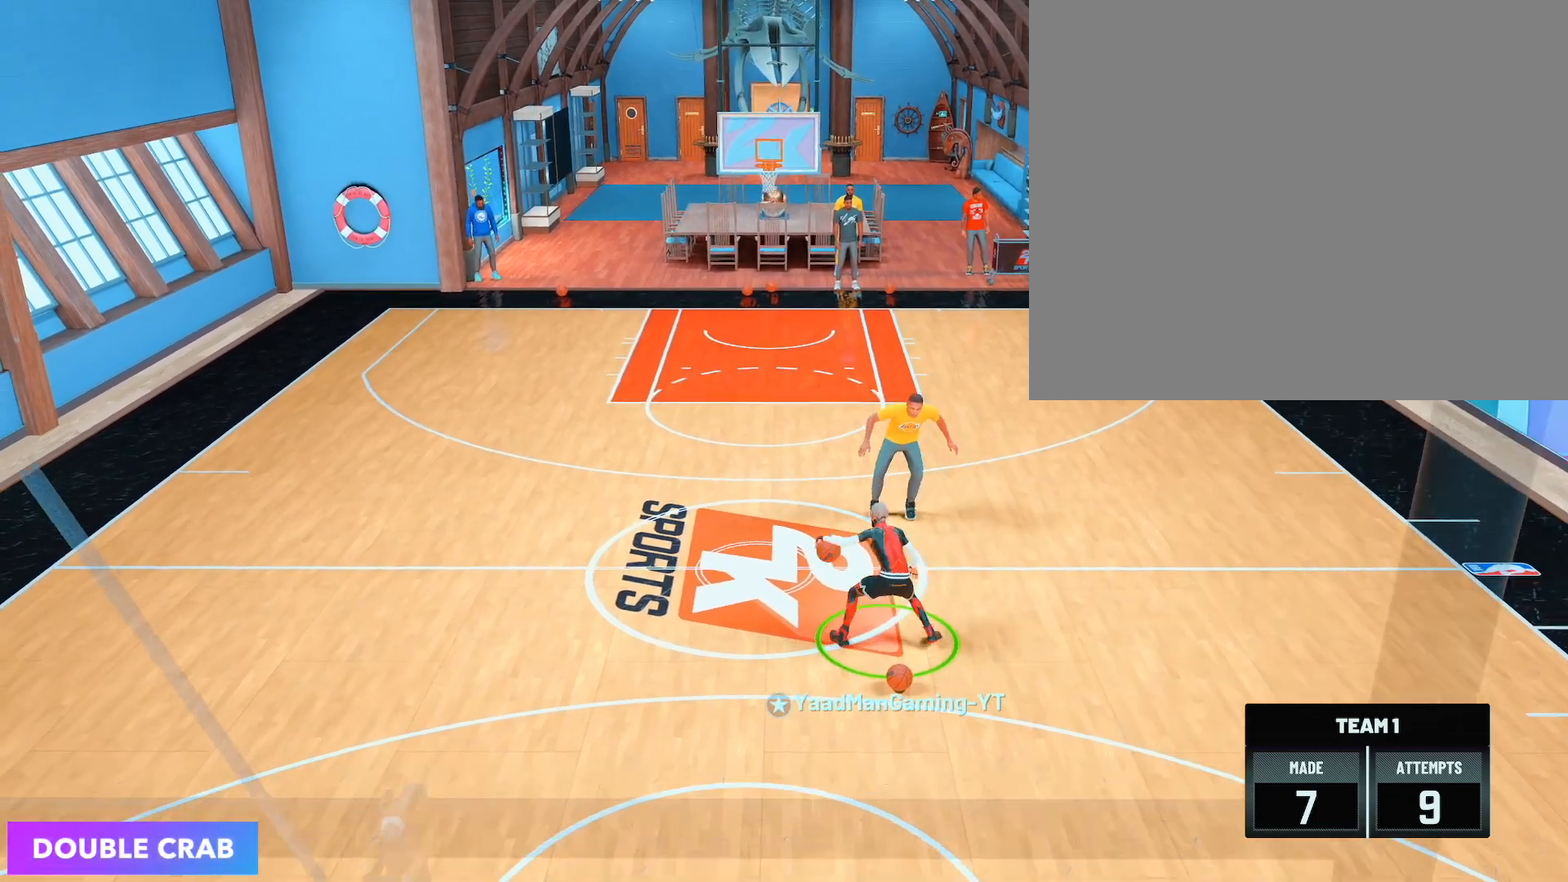
{"buttons": ["R2"], "left_stick": "center", "right_stick": "center", "events": []}
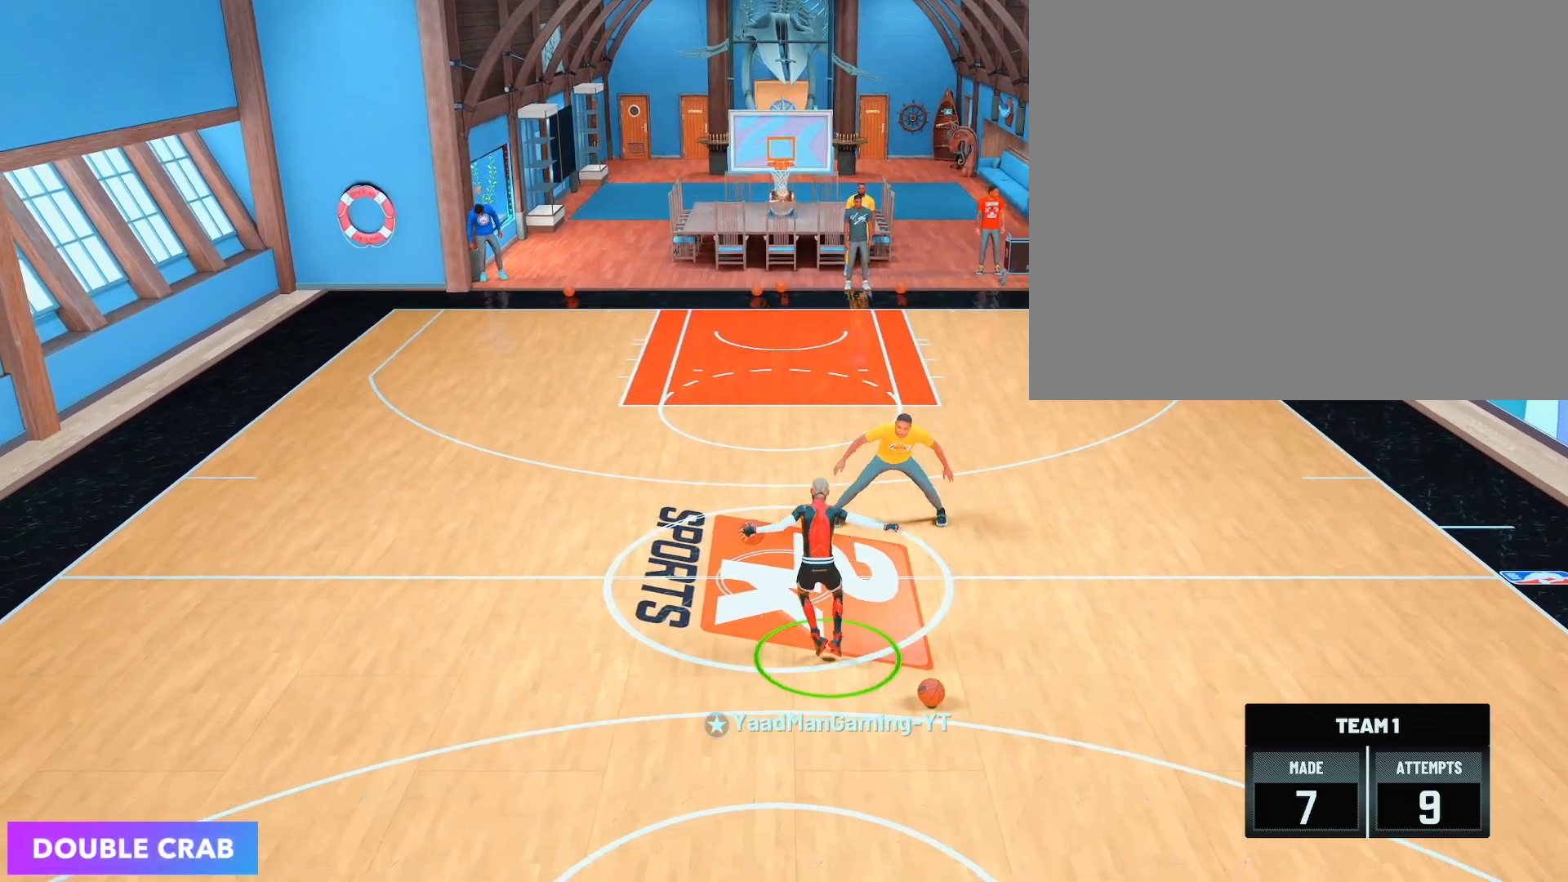
{"buttons": ["R2"], "left_stick": "center", "right_stick": "center", "events": []}
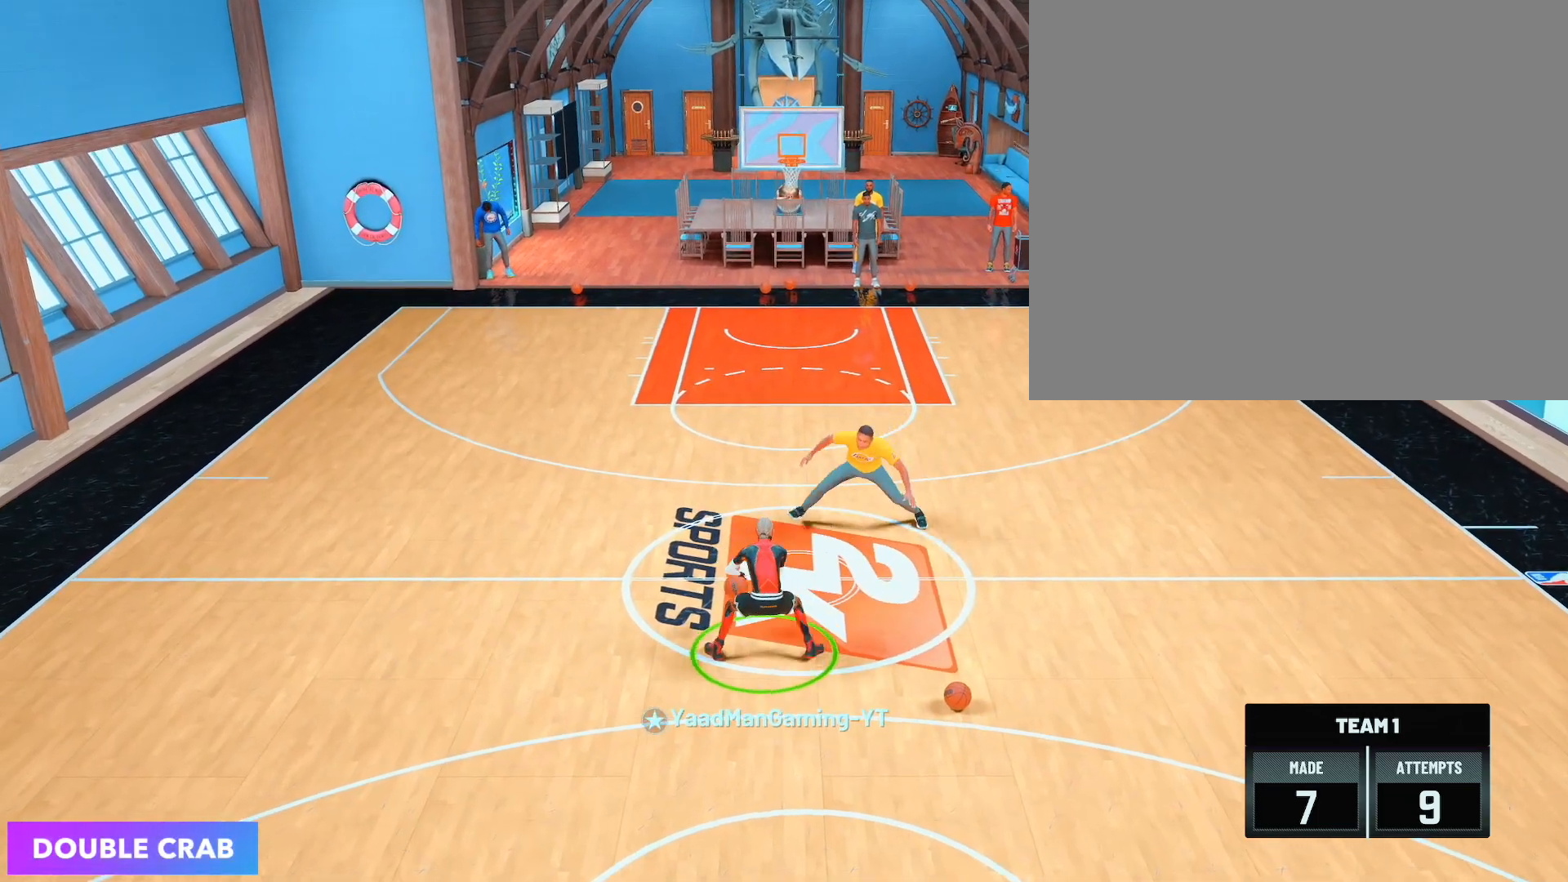
{"buttons": ["R2"], "left_stick": "center", "right_stick": "center", "events": []}
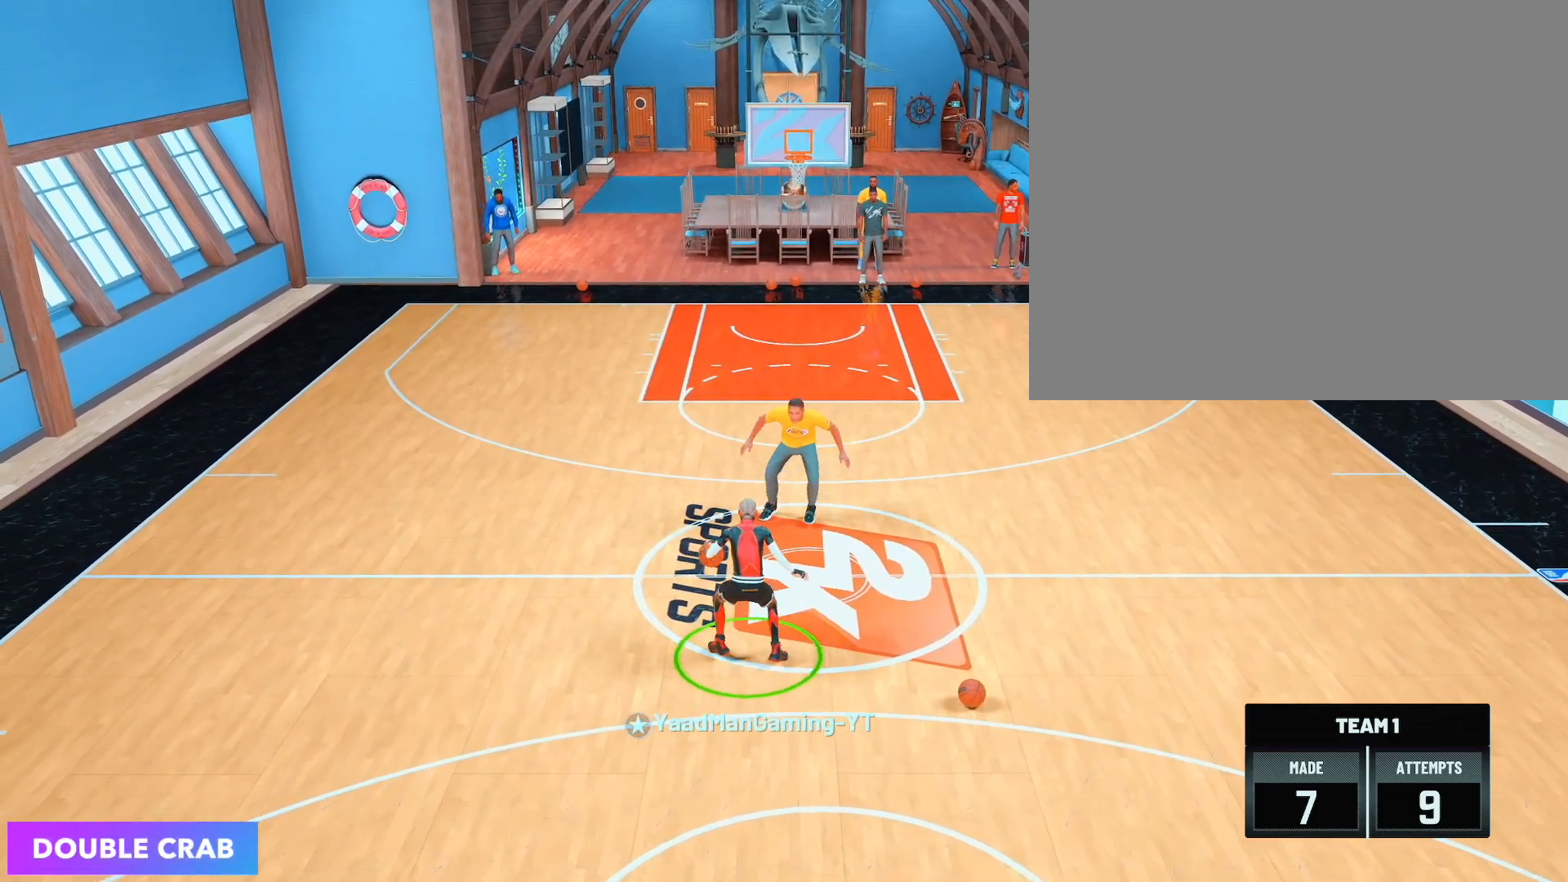
{"buttons": ["R2"], "left_stick": "center", "right_stick": "center", "events": []}
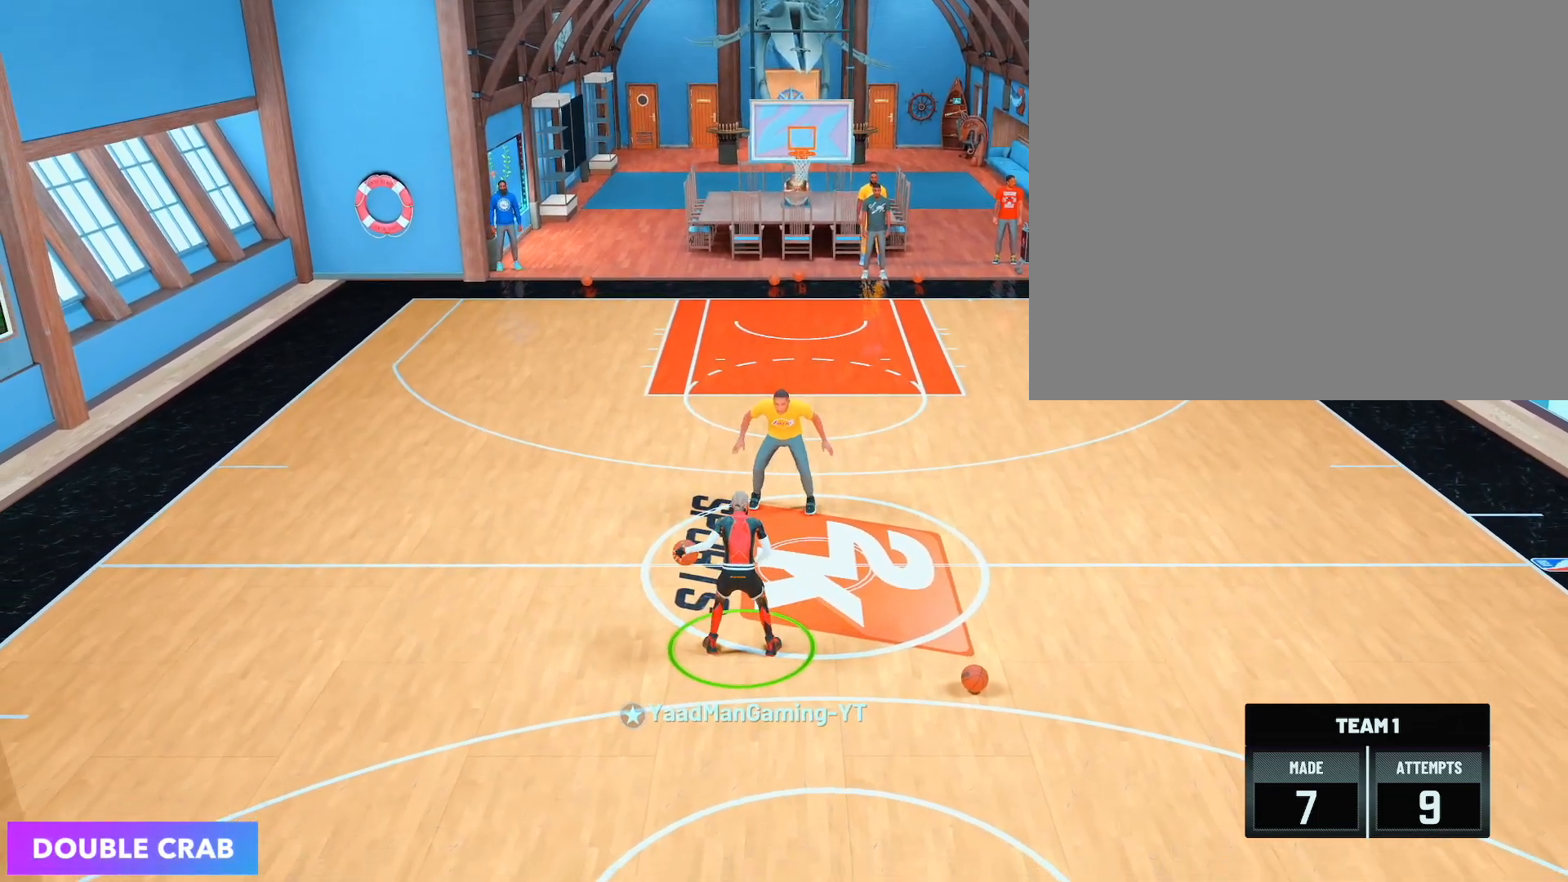
{"buttons": ["R2"], "left_stick": "center", "right_stick": "center", "events": []}
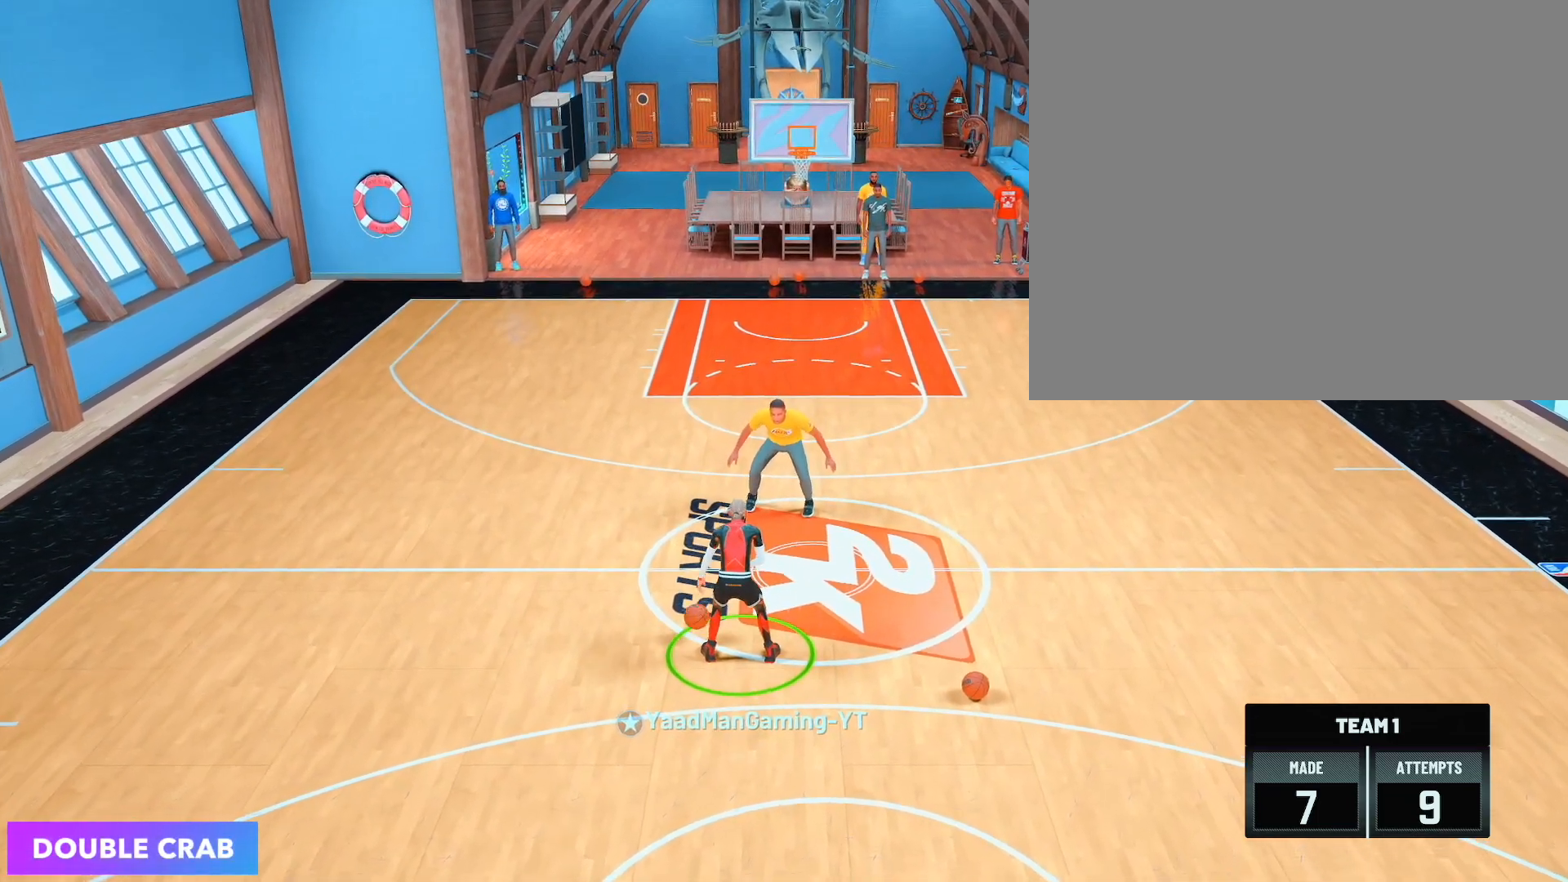
{"buttons": ["R2"], "left_stick": "center", "right_stick": "center", "events": [[67, "right_stick", "left"], [167, "right_stick", "center"]]}
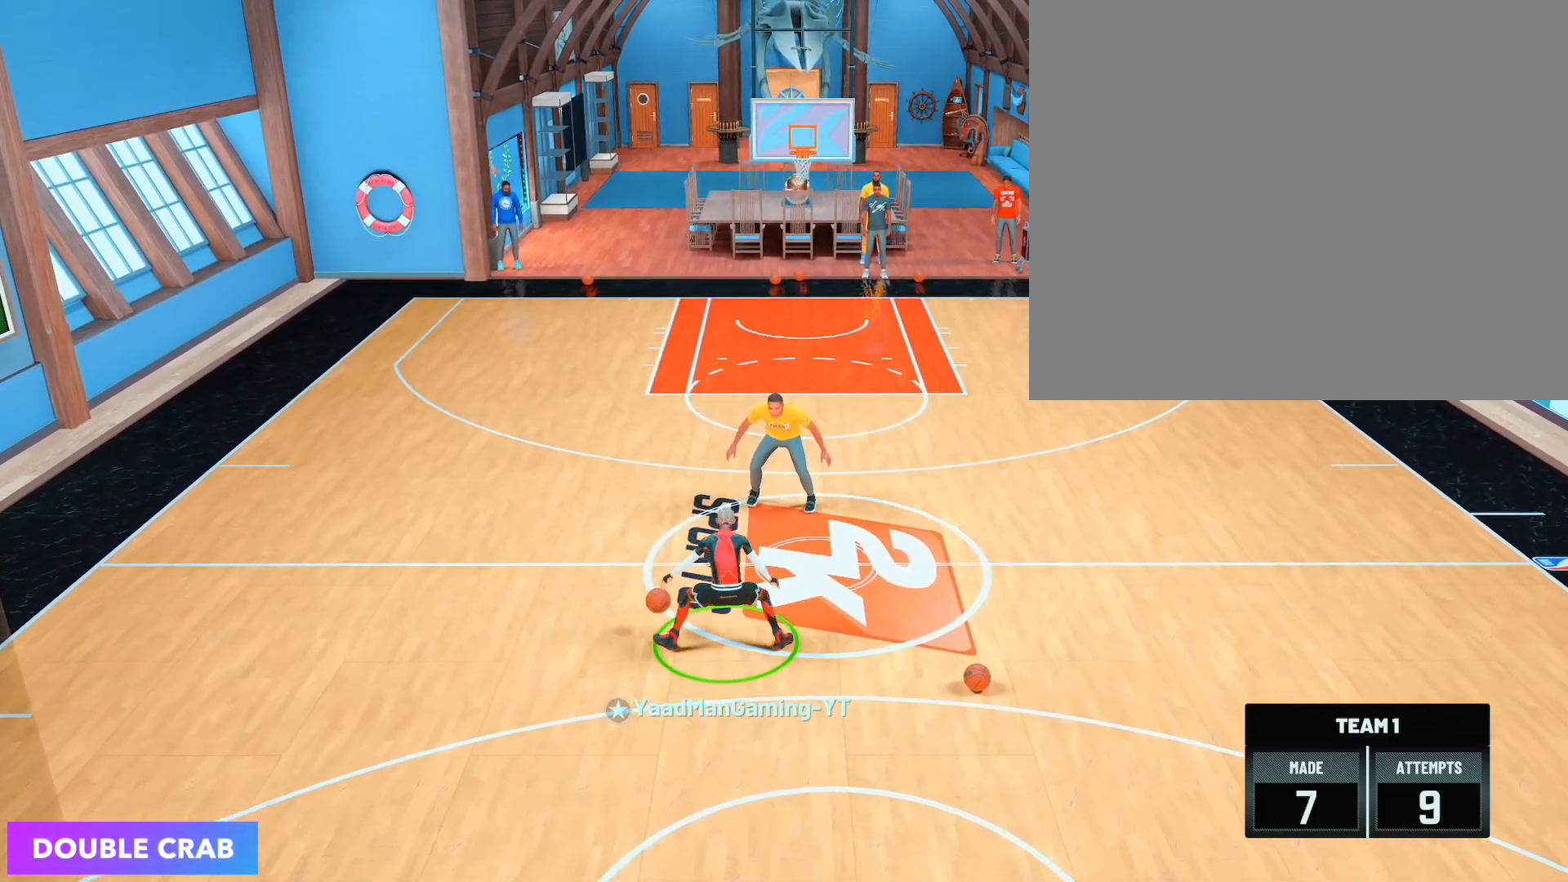
{"buttons": ["R2"], "left_stick": "center", "right_stick": "center", "events": []}
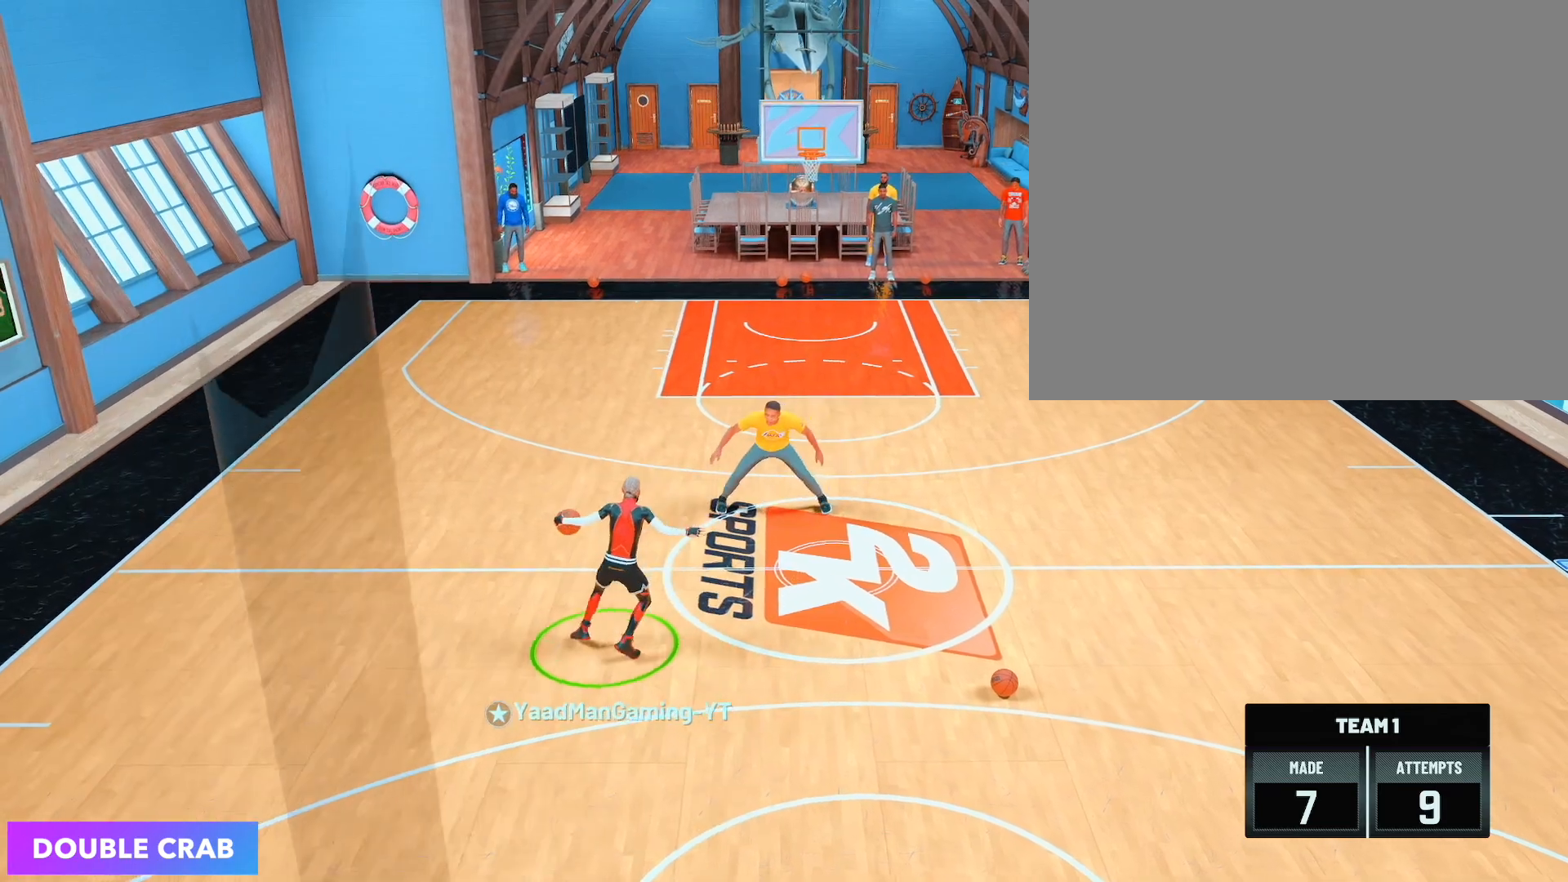
{"buttons": ["R2"], "left_stick": "center", "right_stick": "center", "events": []}
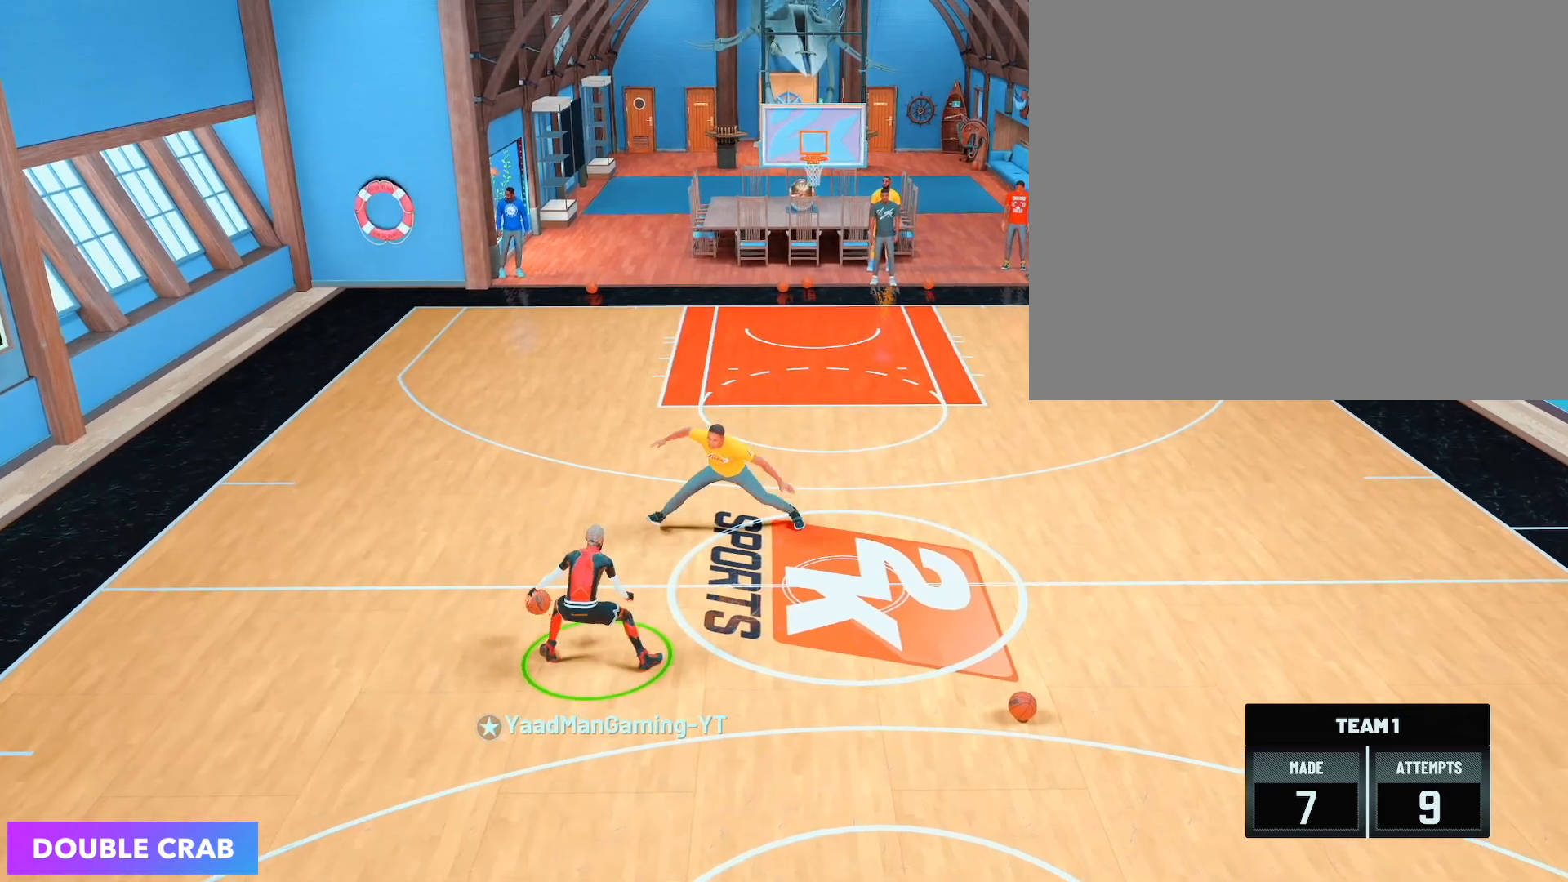
{"buttons": ["R2"], "left_stick": "center", "right_stick": "center", "events": []}
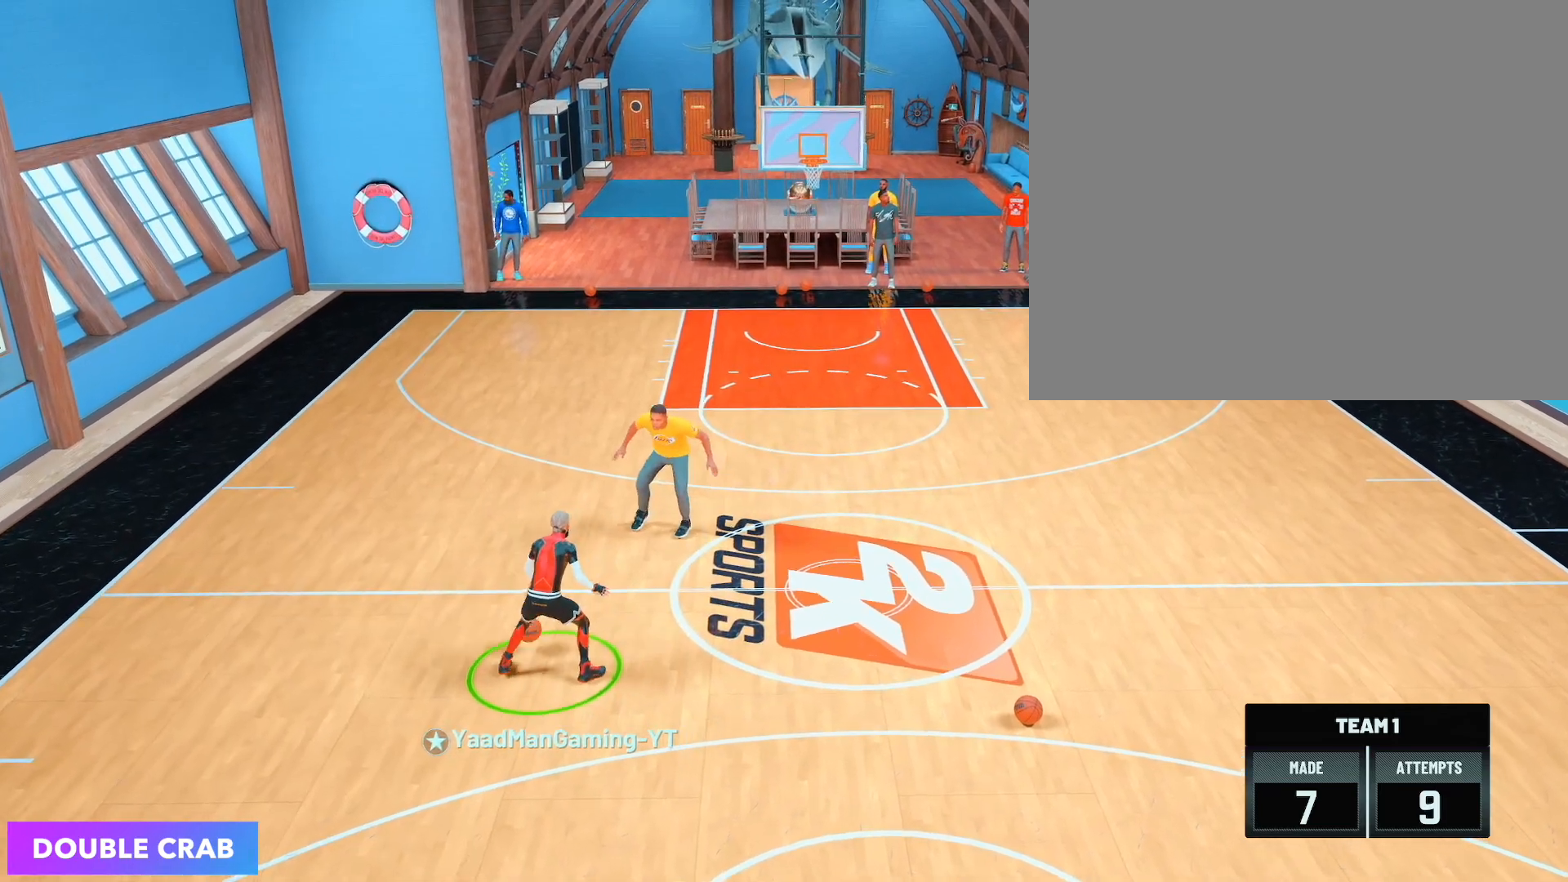
{"buttons": ["R2"], "left_stick": "center", "right_stick": "center", "events": [[233, "right_stick", "up-left"], [283, "right_stick", "center"]]}
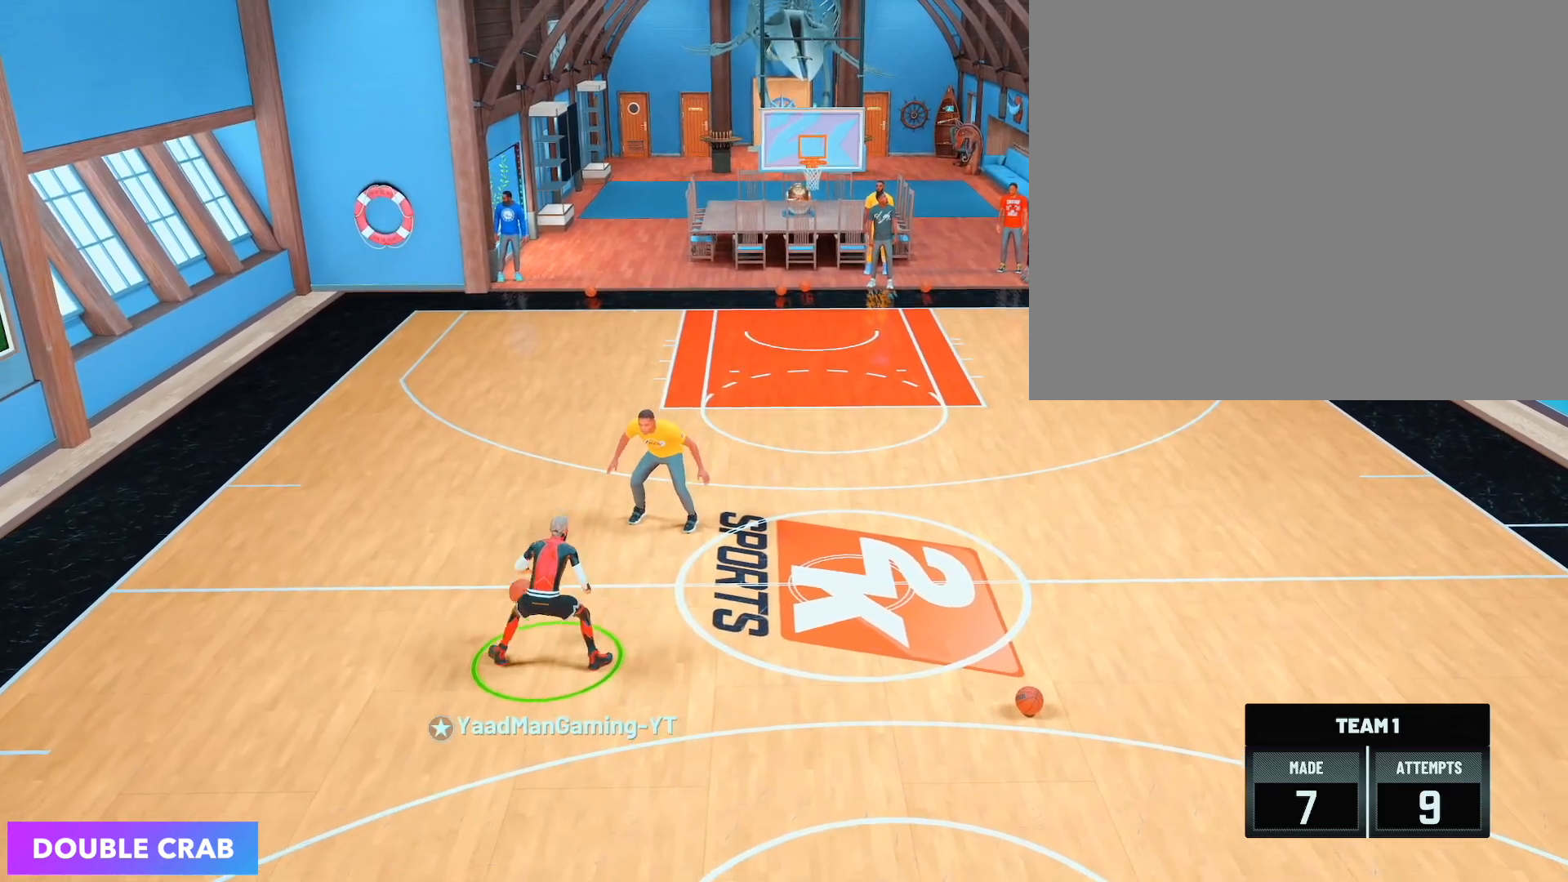
{"buttons": ["R2"], "left_stick": "center", "right_stick": "center", "events": []}
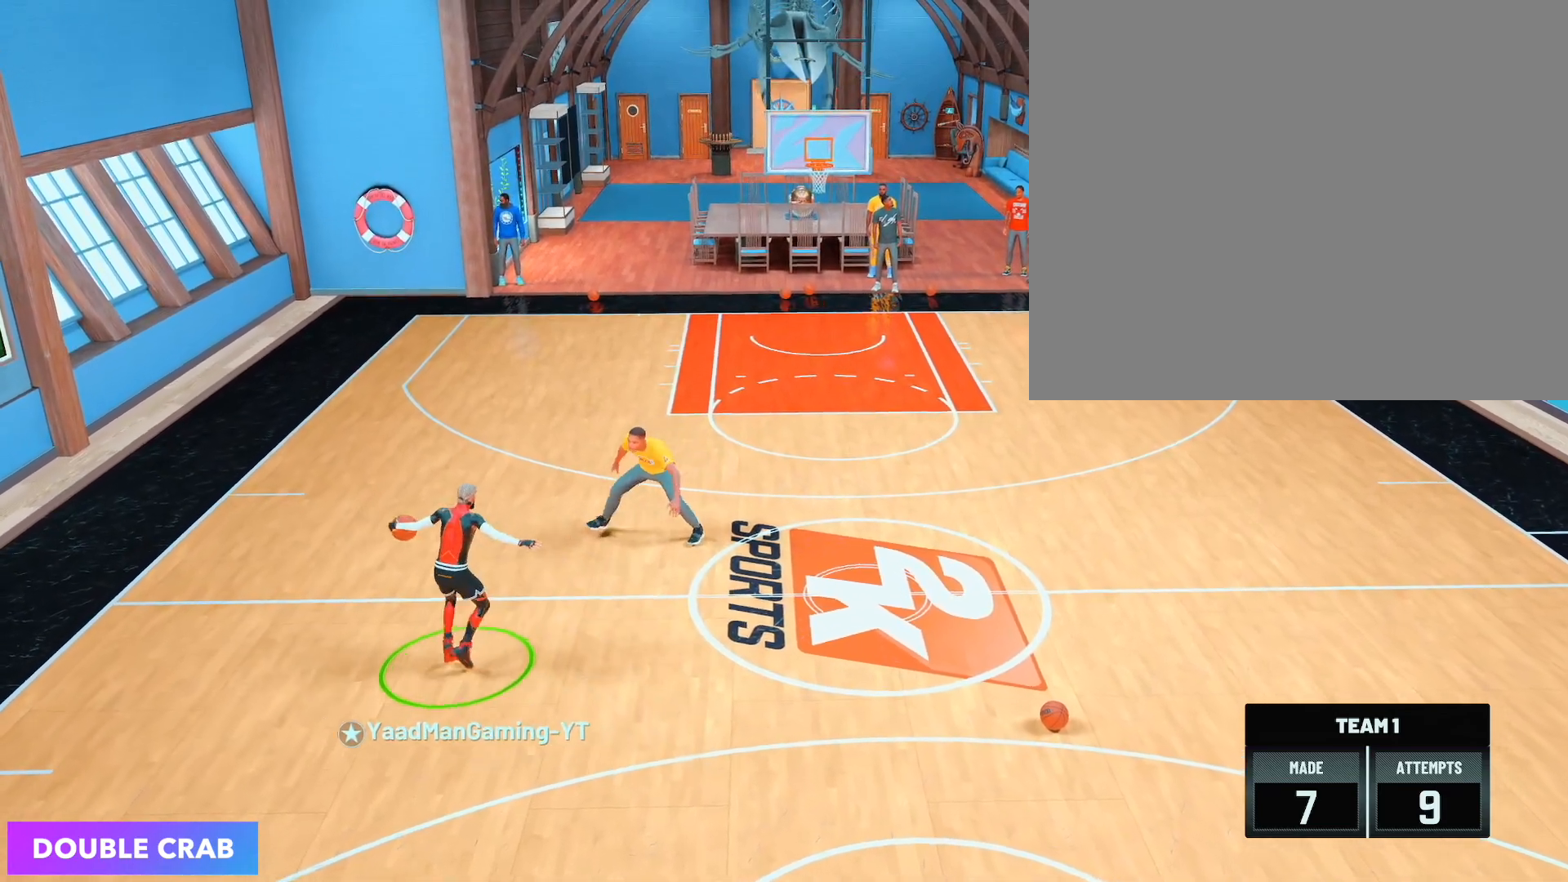
{"buttons": ["R2"], "left_stick": "center", "right_stick": "center", "events": []}
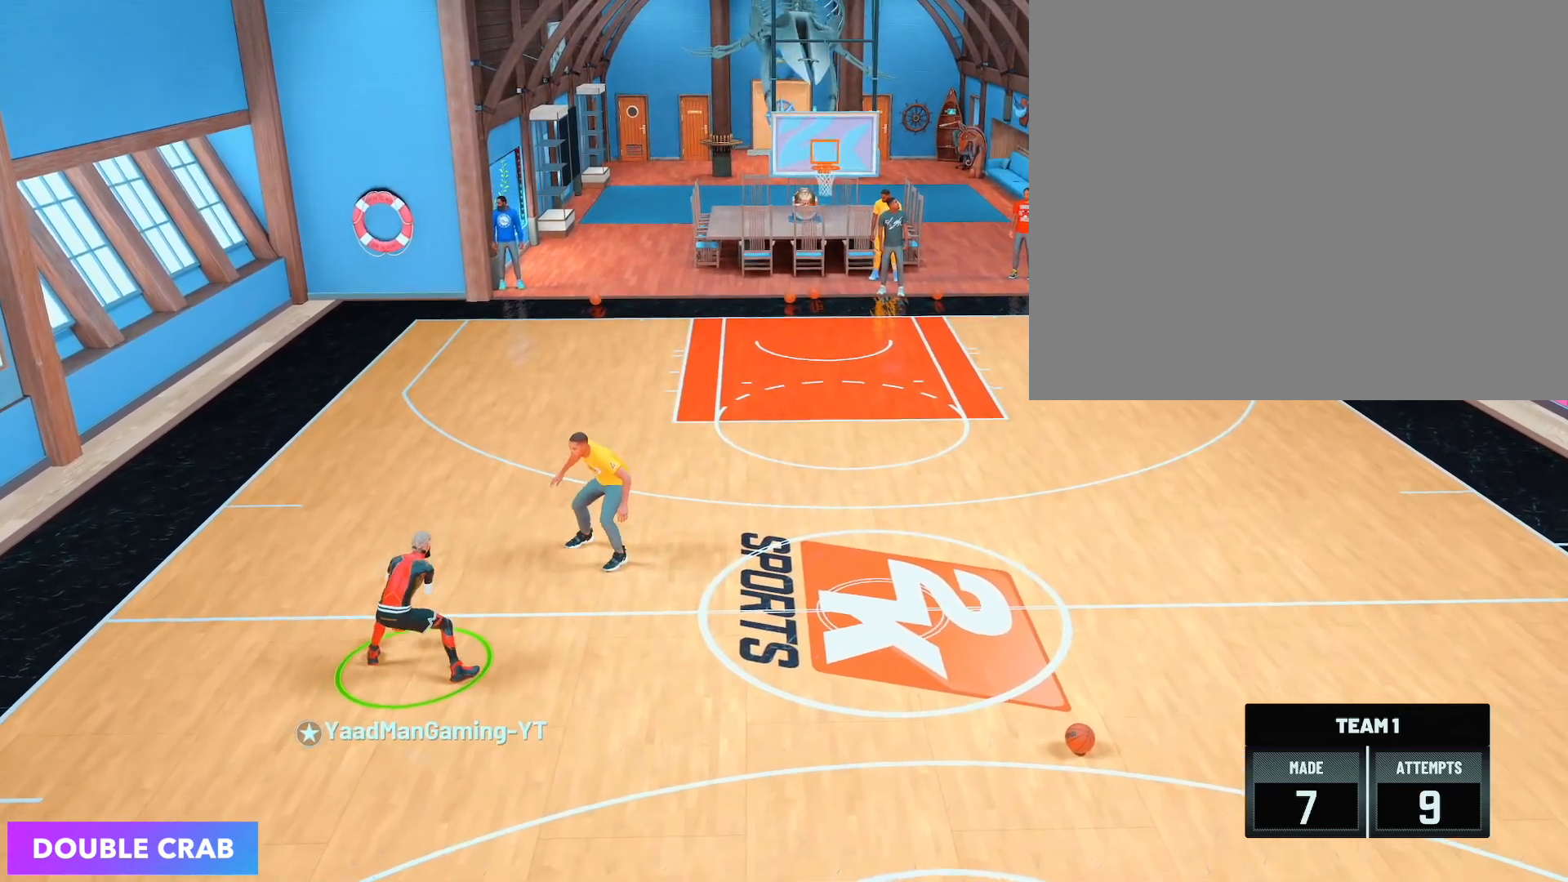
{"buttons": ["R2"], "left_stick": "center", "right_stick": "center", "events": [[350, "right_stick", "right"], [433, "right_stick", "center"]]}
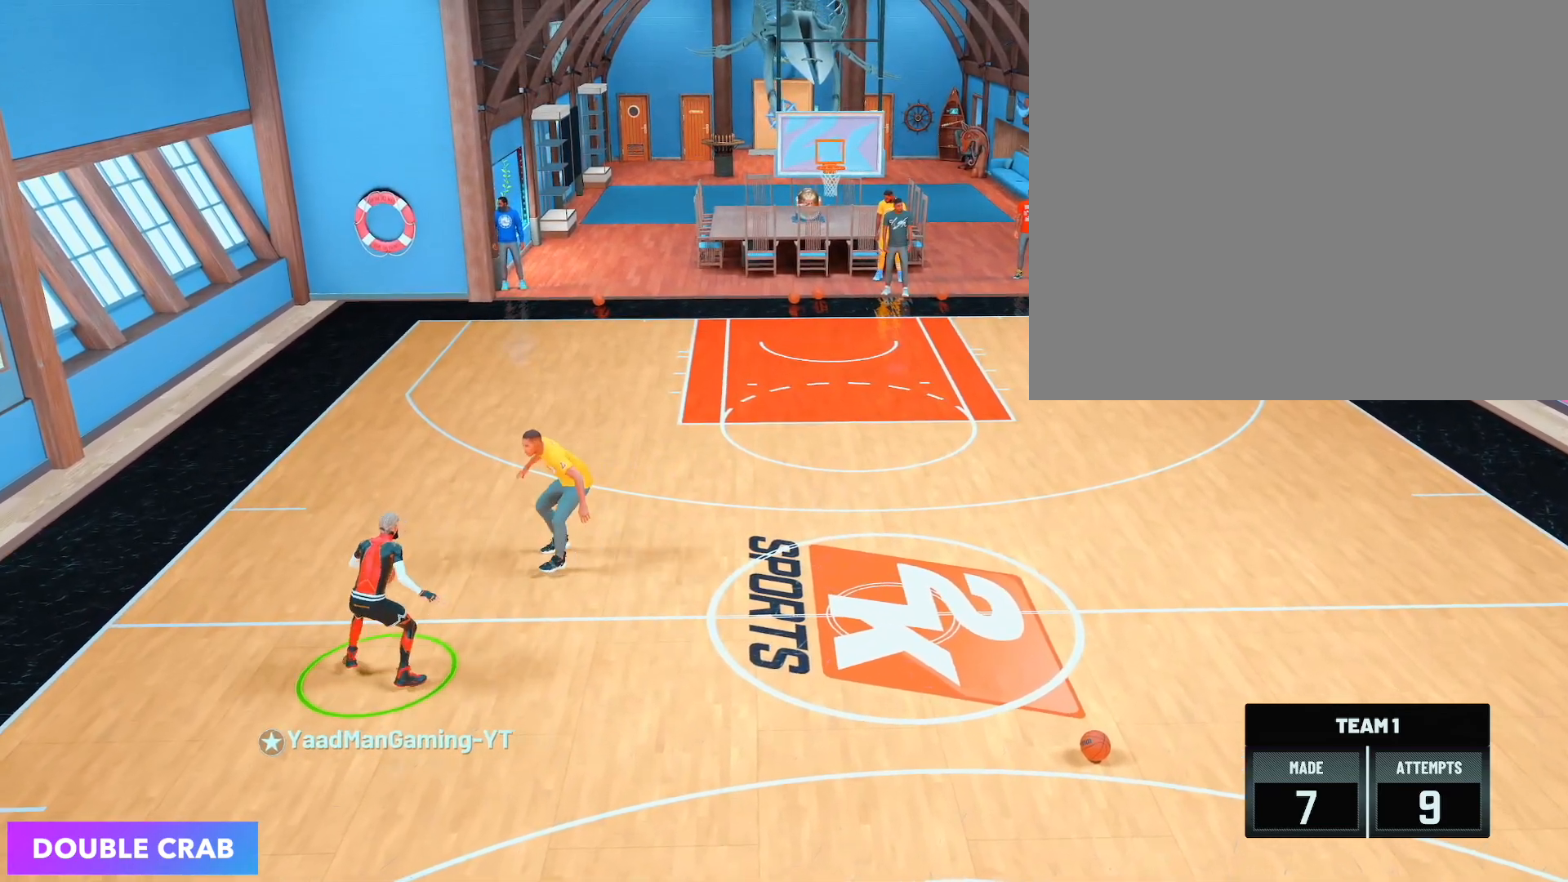
{"buttons": ["R2"], "left_stick": "center", "right_stick": "center", "events": [[367, "right_stick", "right"], [433, "right_stick", "center"]]}
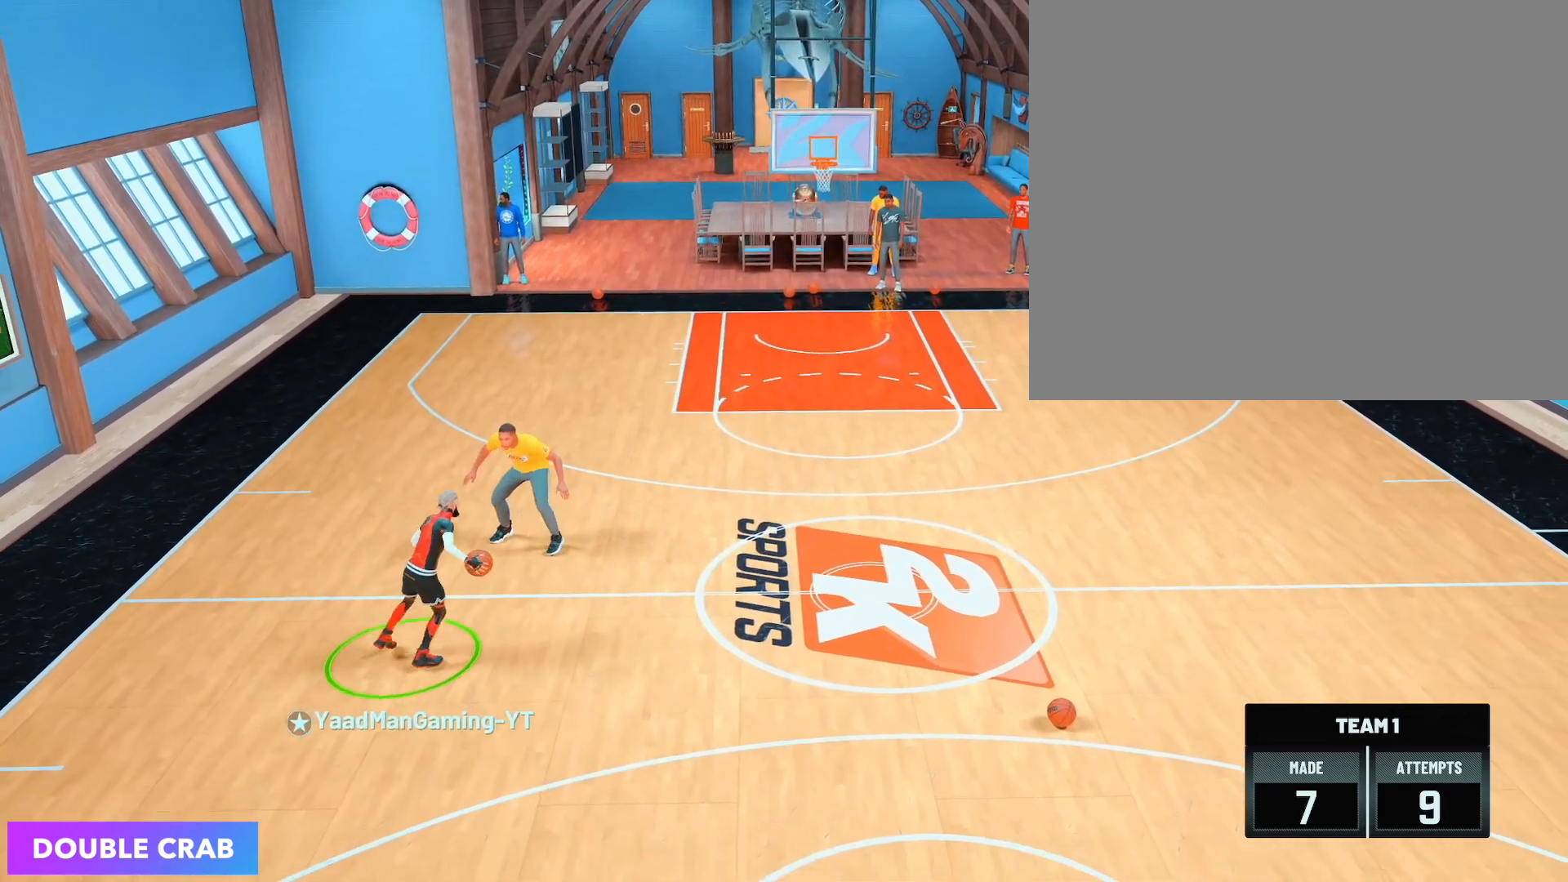
{"buttons": ["R2"], "left_stick": "center", "right_stick": "center", "events": []}
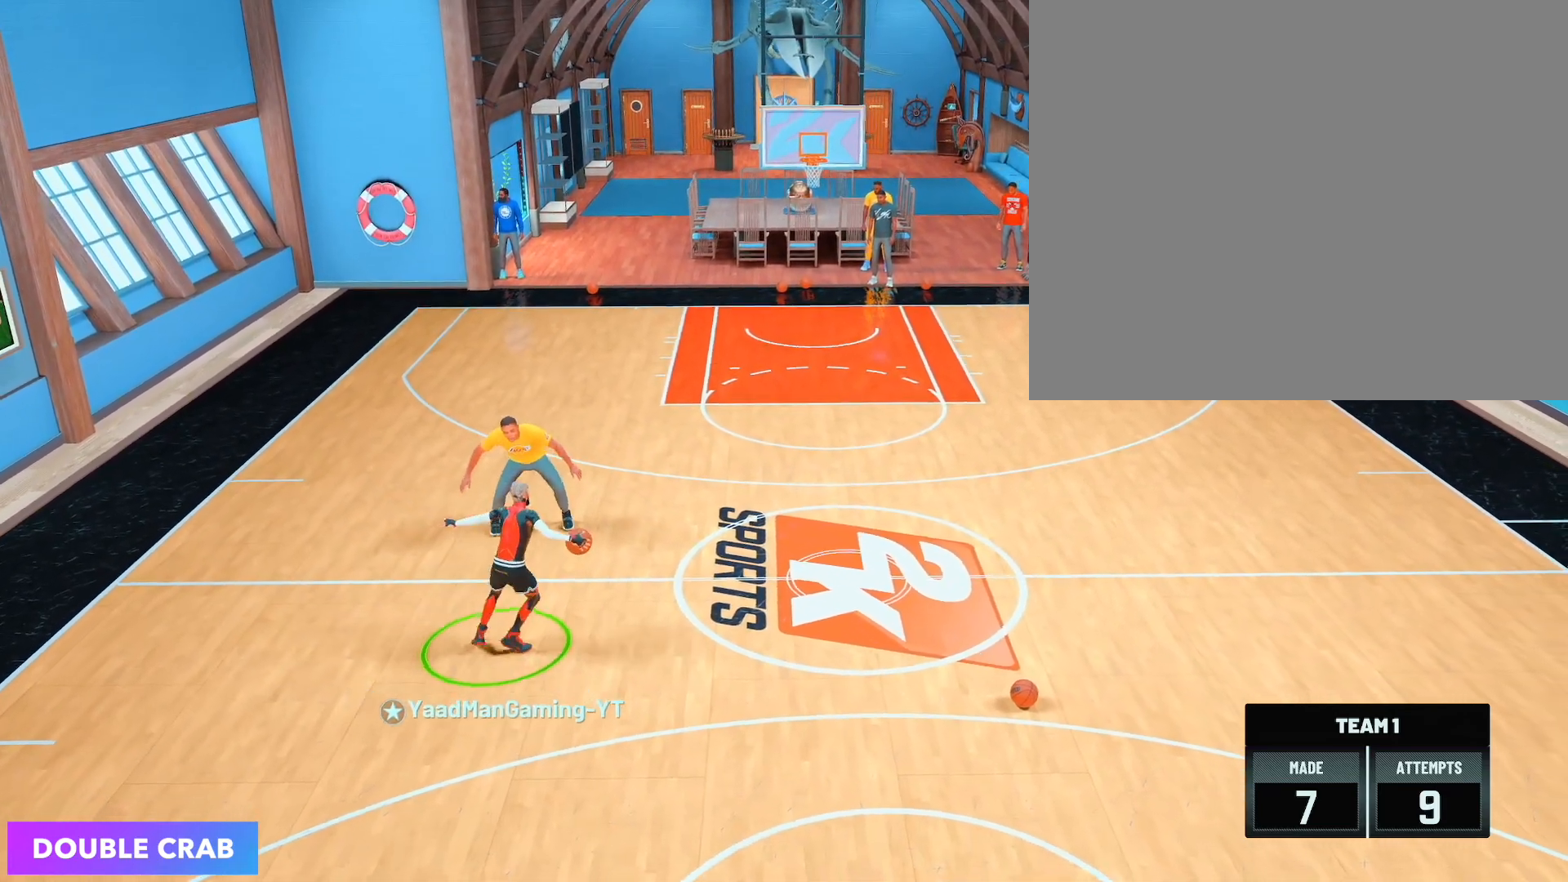
{"buttons": ["R2"], "left_stick": "center", "right_stick": "center", "events": []}
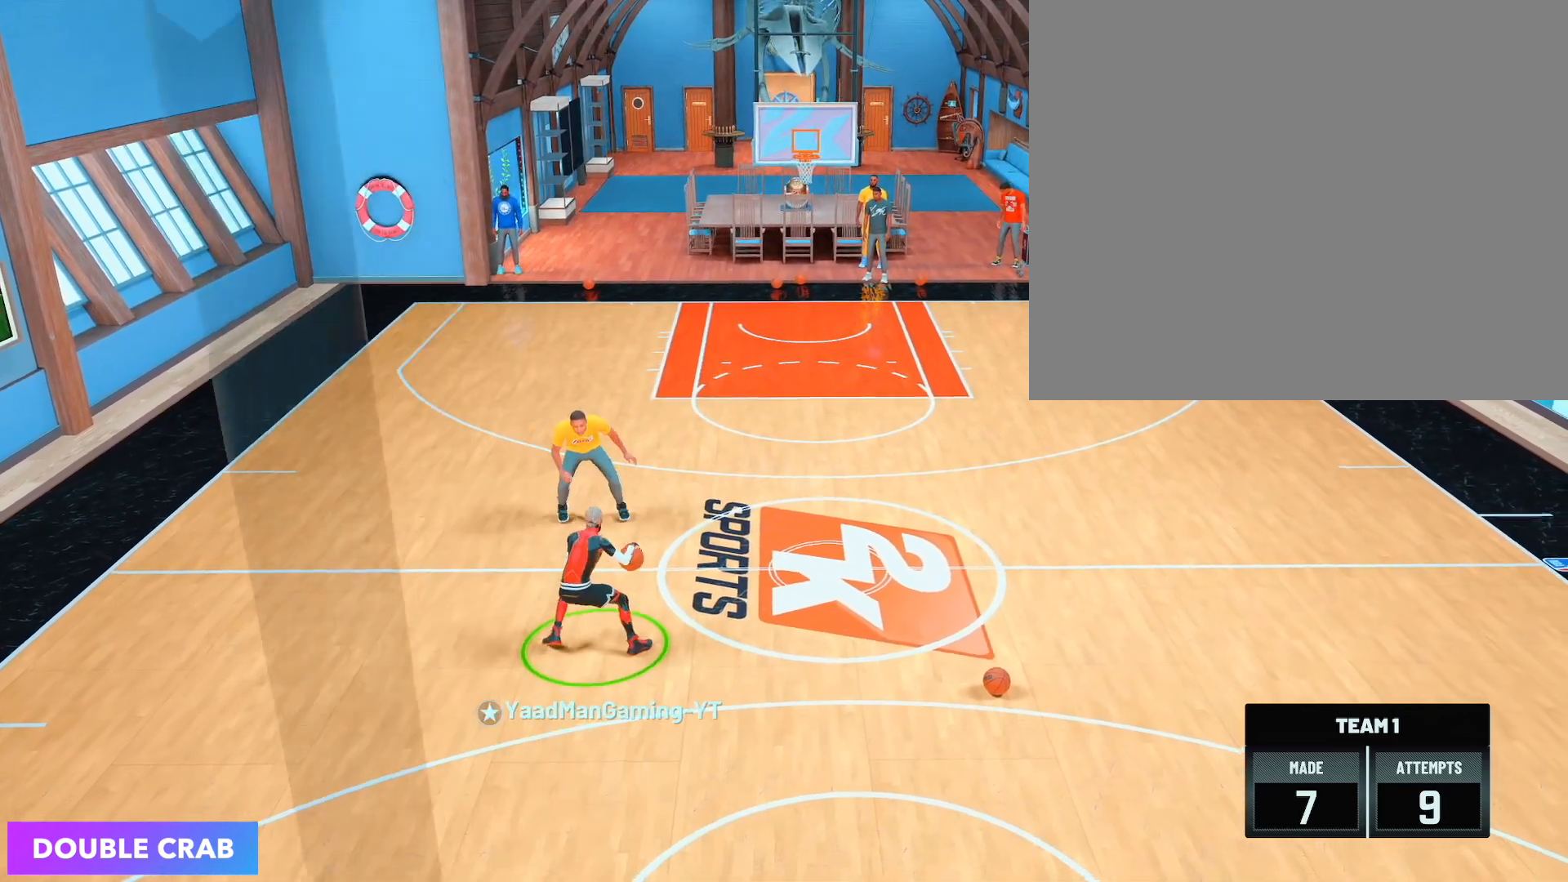
{"buttons": ["R2"], "left_stick": "center", "right_stick": "center", "events": [[100, "right_stick", "up-left"], [167, "right_stick", "center"]]}
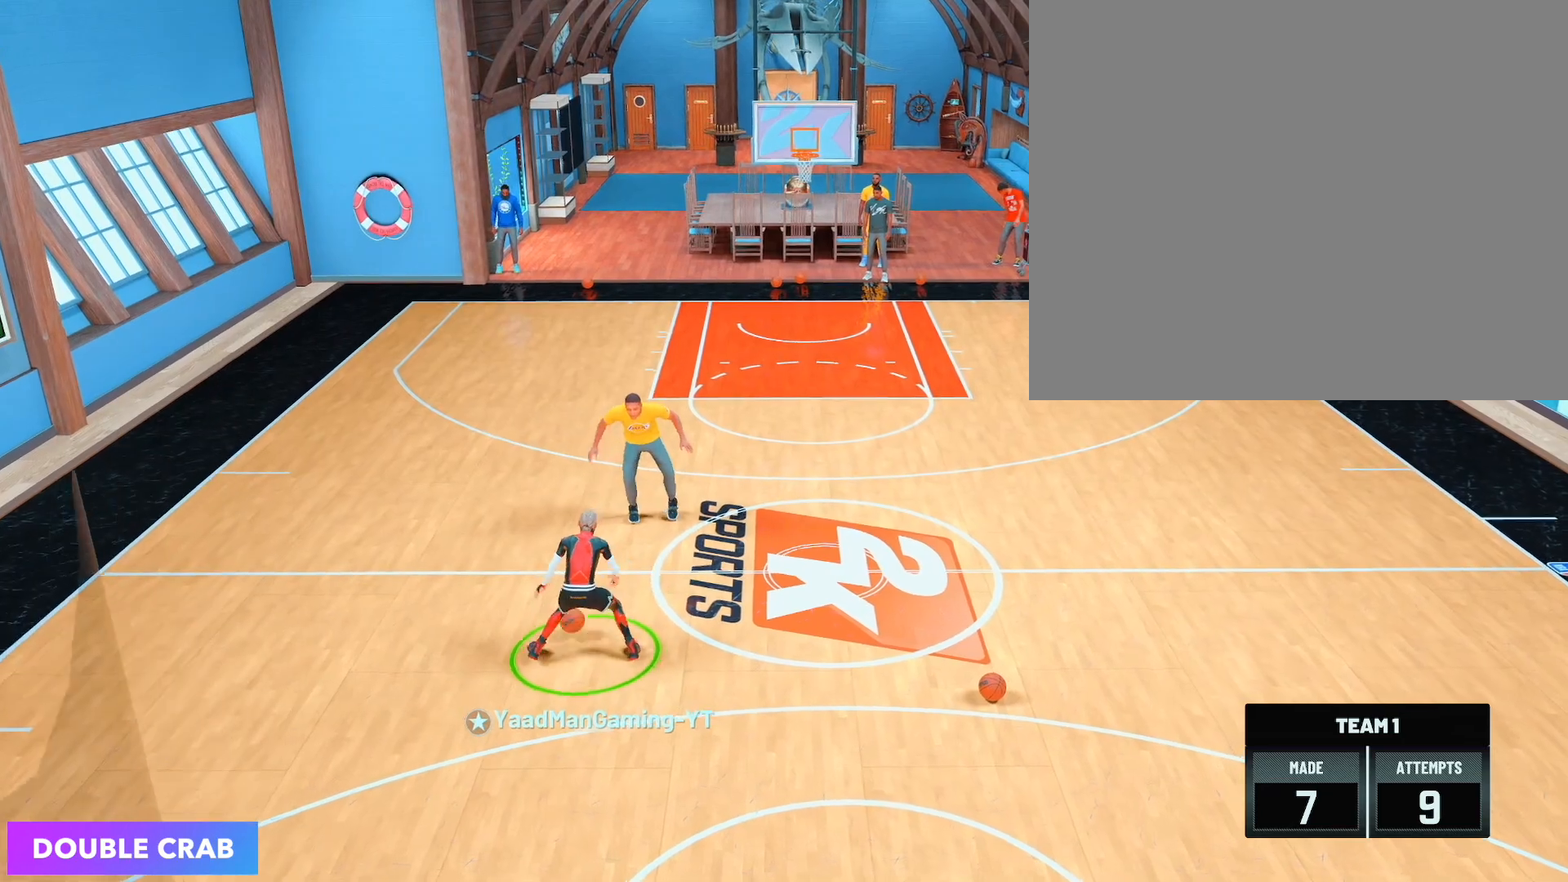
{"buttons": ["R2"], "left_stick": "center", "right_stick": "center", "events": []}